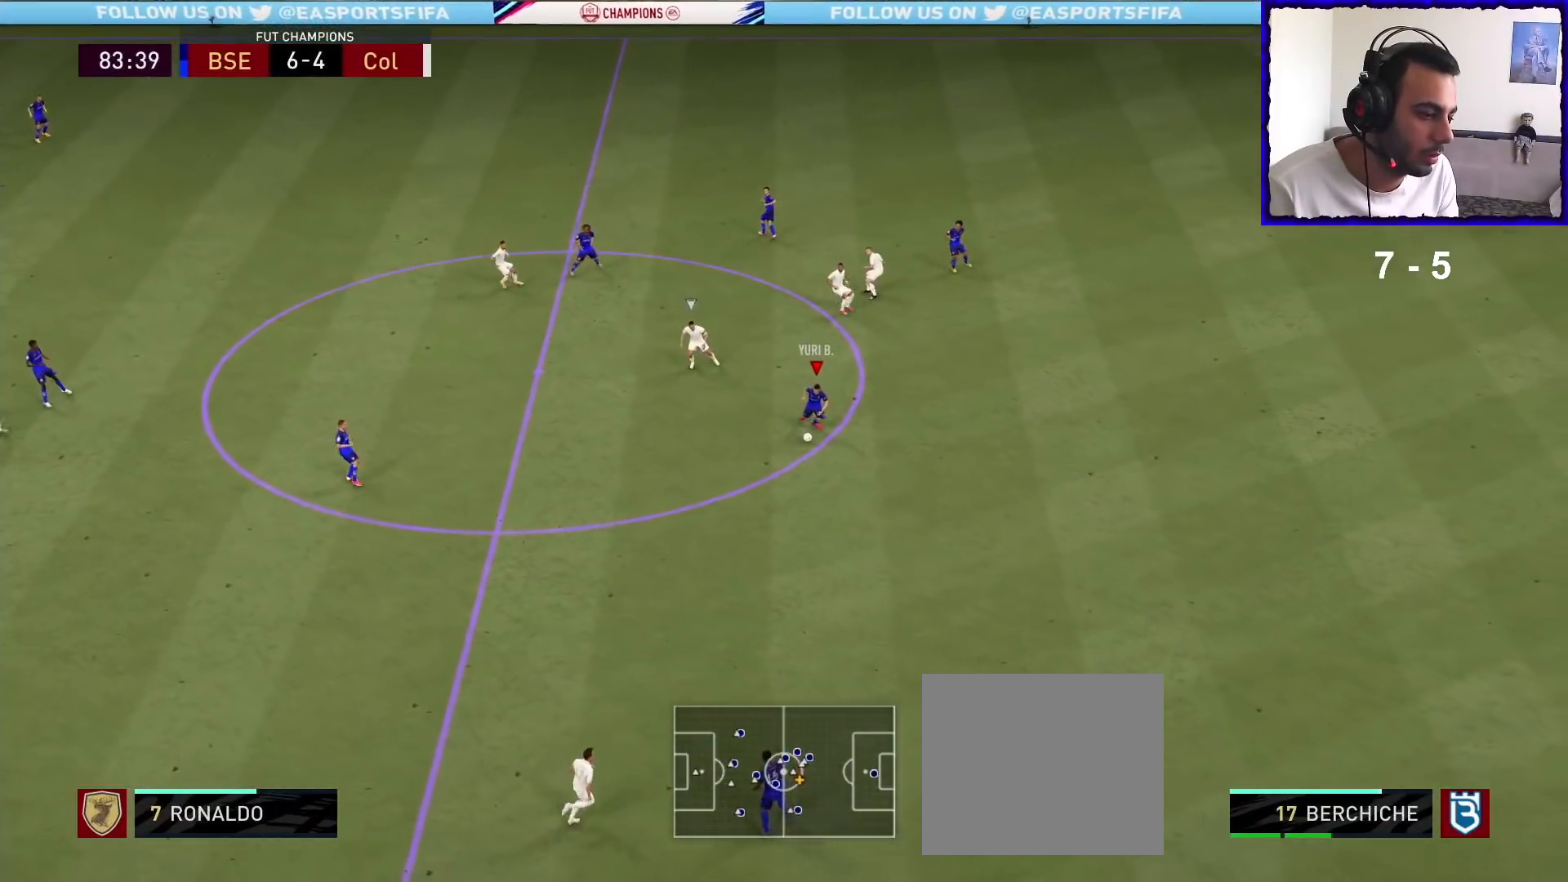
Gameplay with a controller (PlayStation layout); each line is a JSON object with the inputs held at the frame after it. "events" lists button and stick changes between this image and that frame as [ms after this image, input, new state], when the widget could be followed in between.
{"buttons": ["R1"], "left_stick": "right", "right_stick": "center", "events": [[100, "R1", "down"], [467, "left_stick", "right"]]}
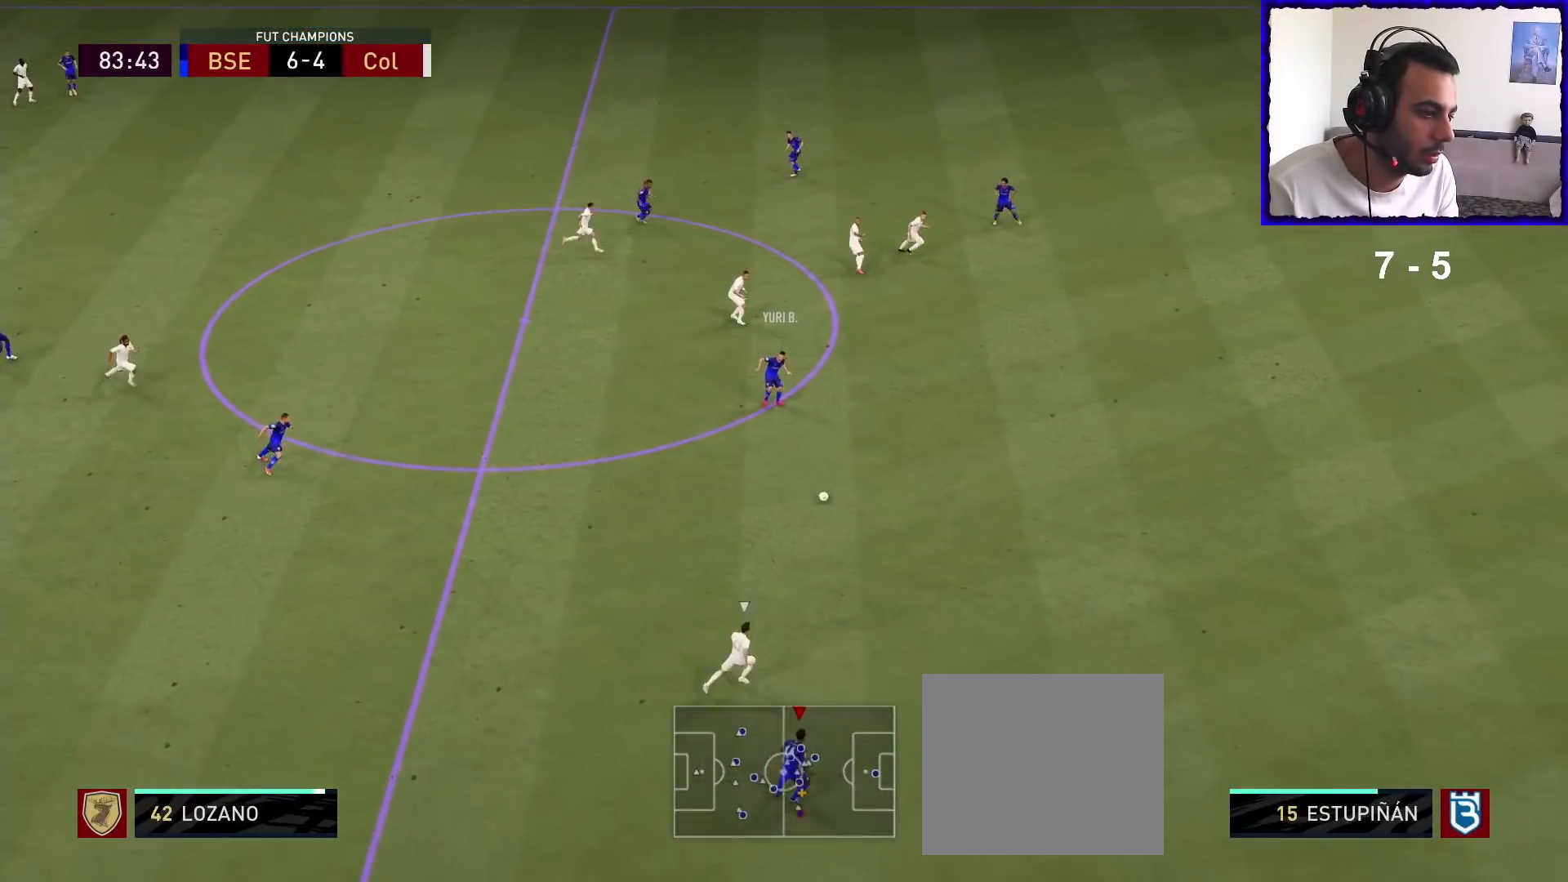
{"buttons": ["R1"], "left_stick": "right", "right_stick": "center", "events": []}
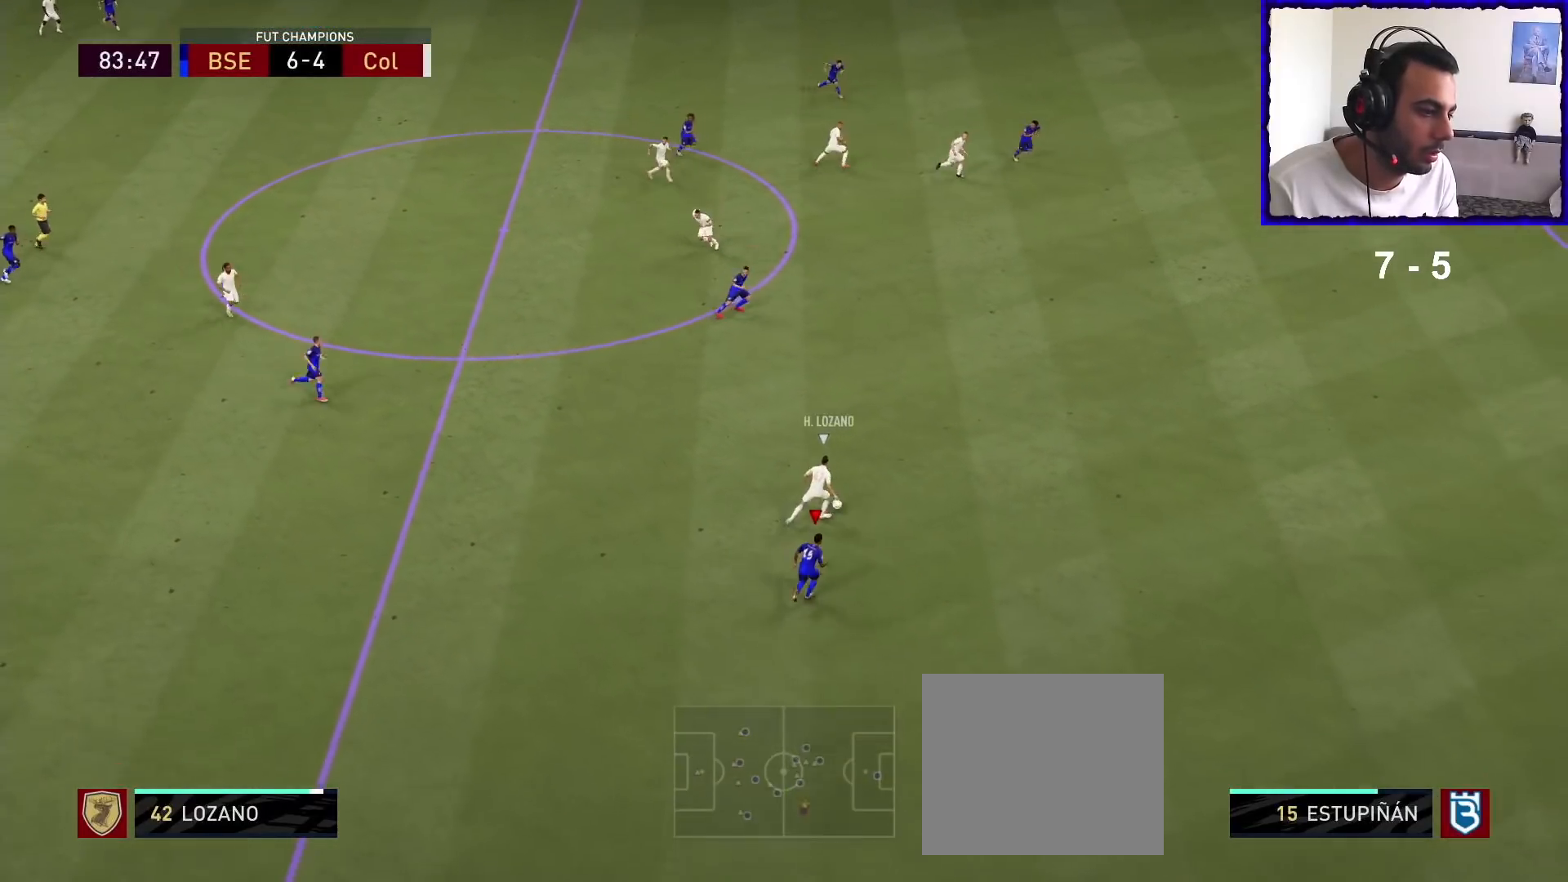
{"buttons": ["R1"], "left_stick": "right", "right_stick": "center", "events": []}
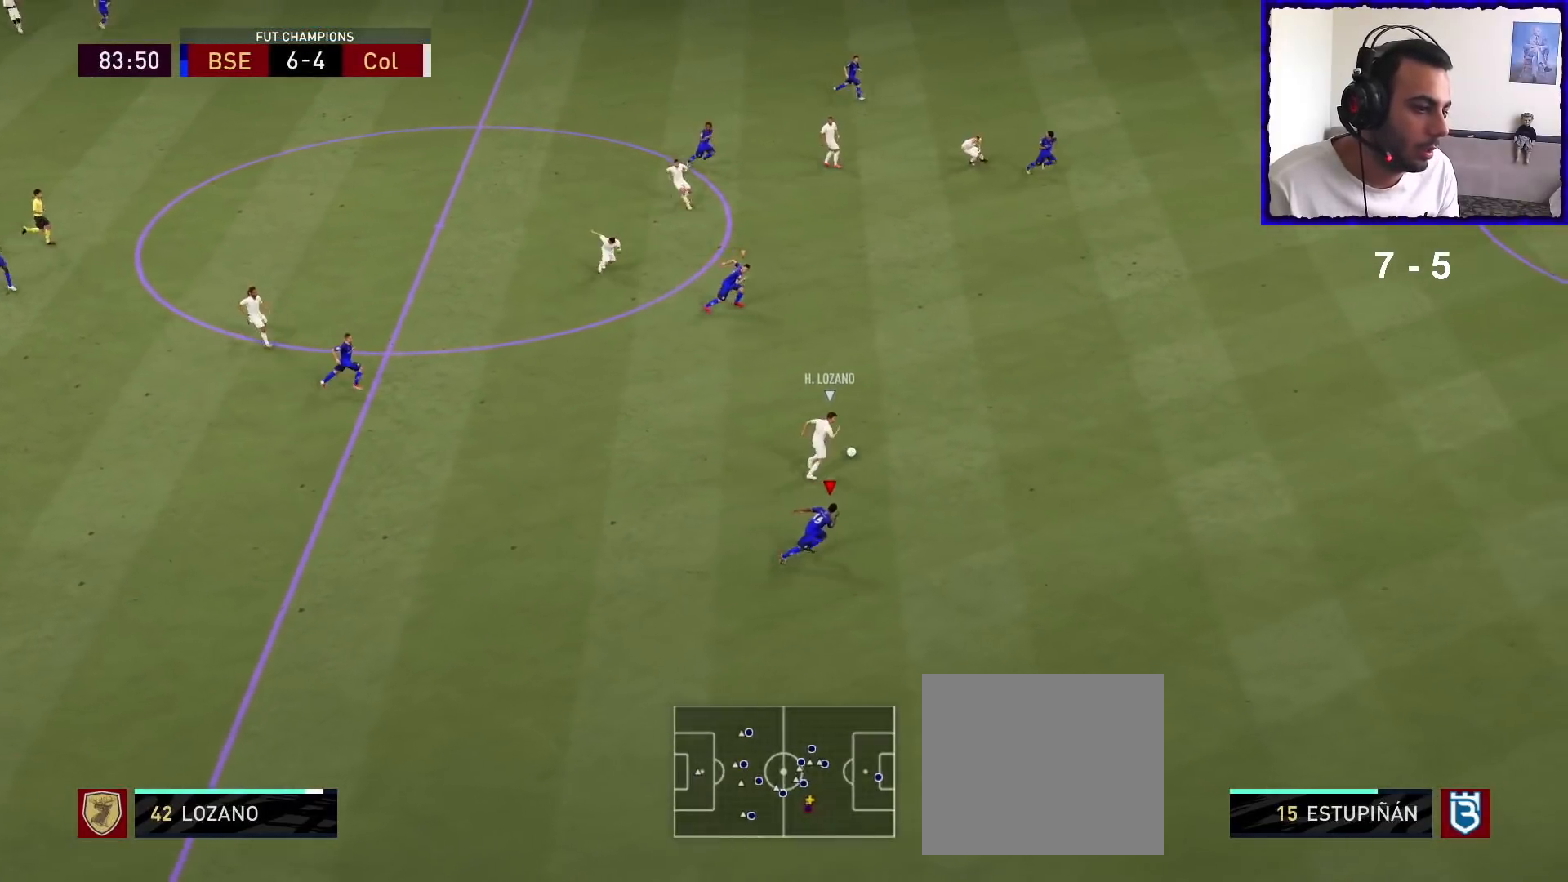
{"buttons": ["R1"], "left_stick": "right", "right_stick": "center", "events": [[33, "L1", "down"], [133, "L1", "up"]]}
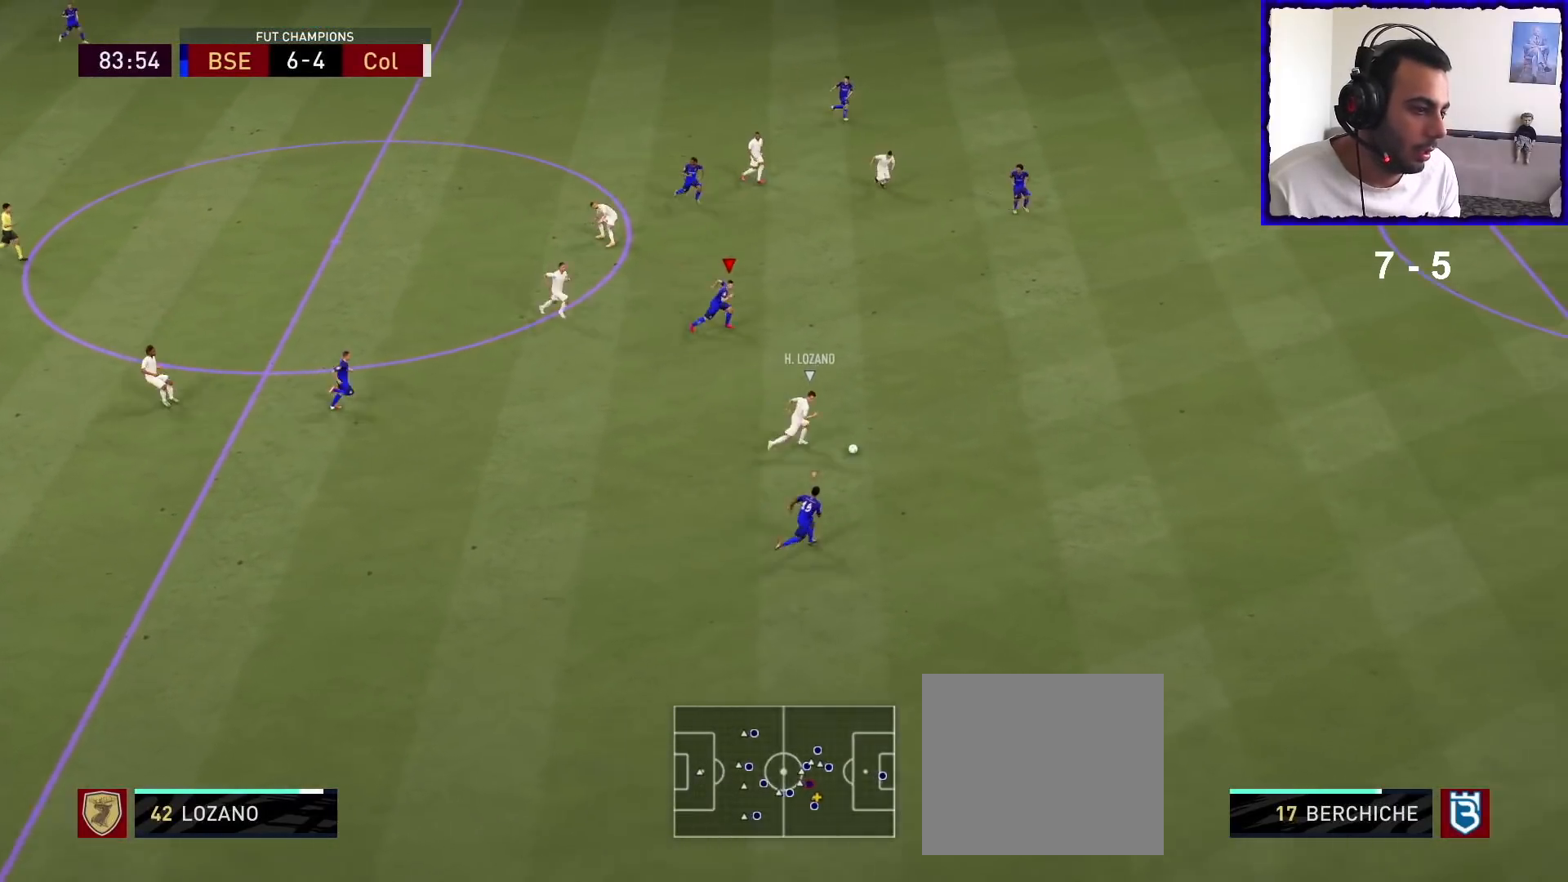
{"buttons": ["R1"], "left_stick": "right", "right_stick": "center", "events": [[67, "L1", "down"], [133, "L1", "up"]]}
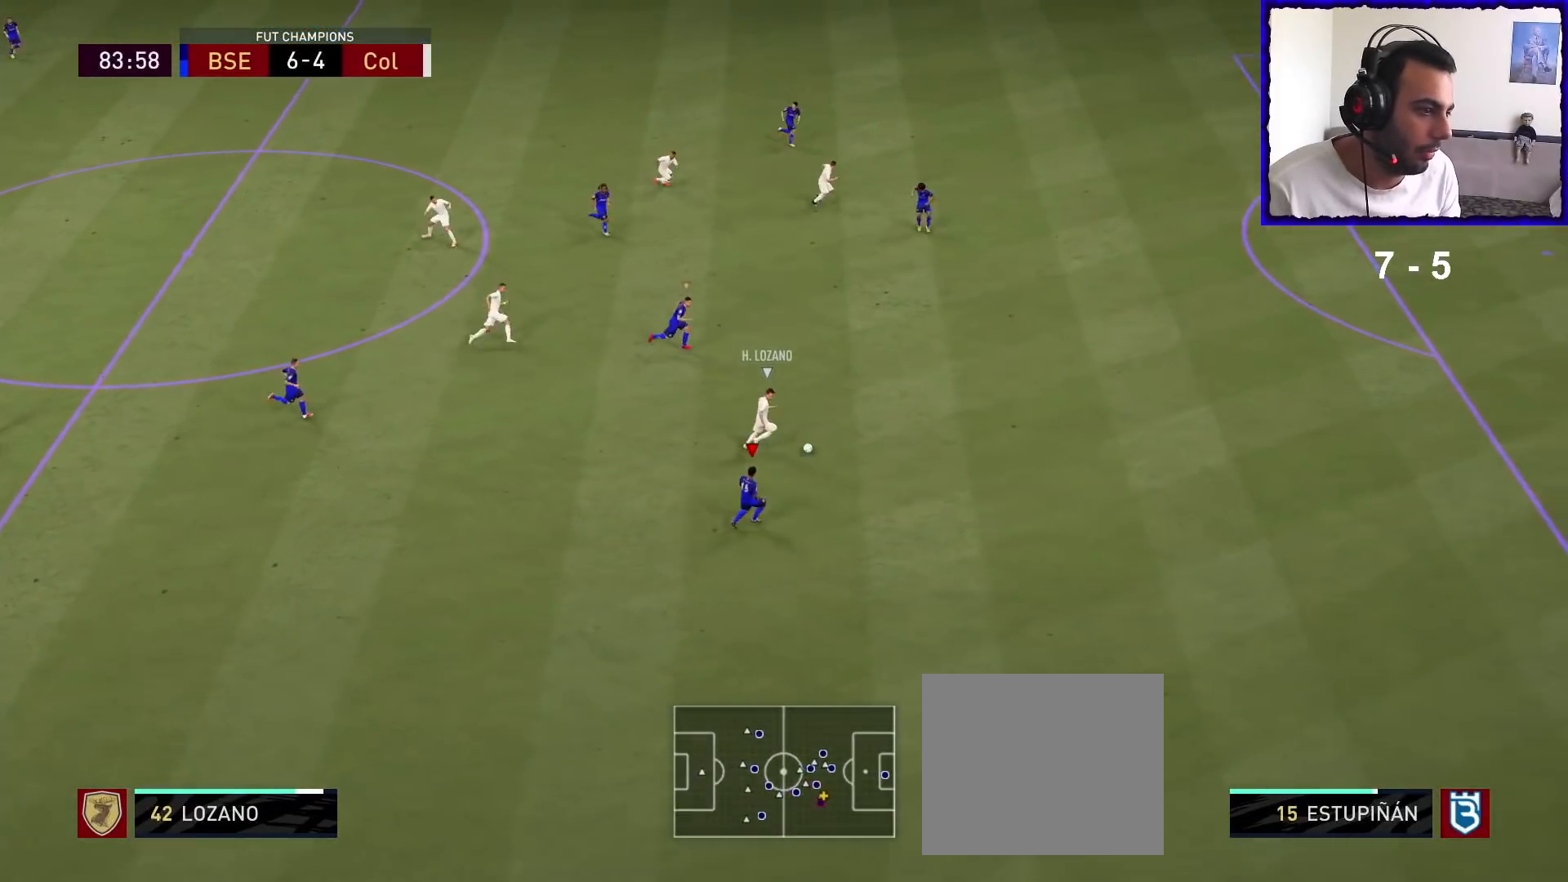
{"buttons": ["R1"], "left_stick": "right", "right_stick": "center", "events": [[33, "L1", "down"], [100, "L1", "up"]]}
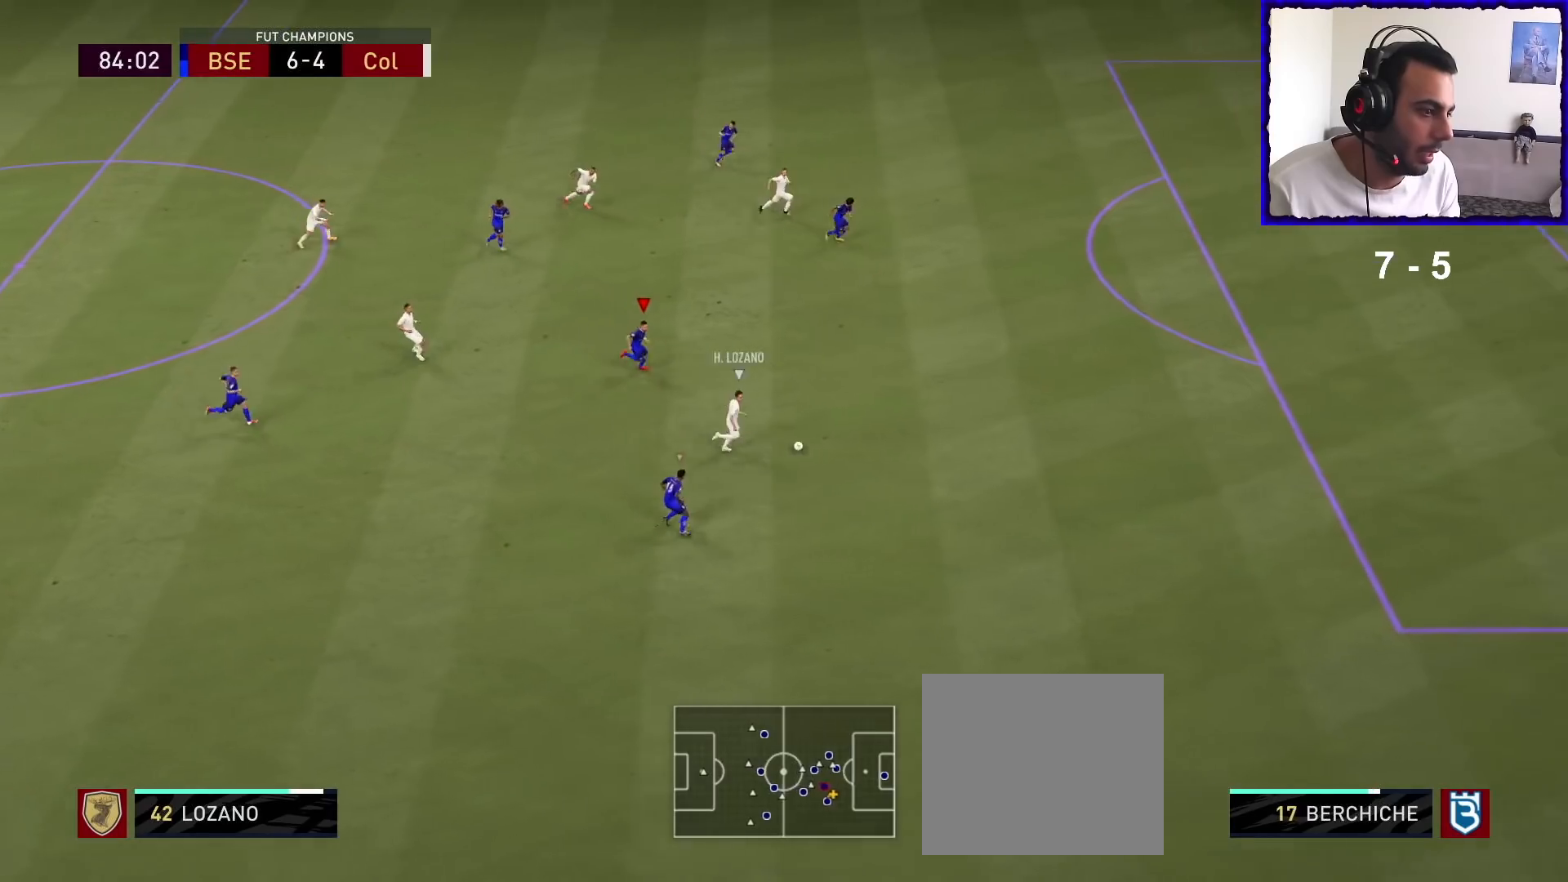
{"buttons": ["R1"], "left_stick": "right", "right_stick": "center", "events": [[33, "L1", "down"], [167, "L1", "up"]]}
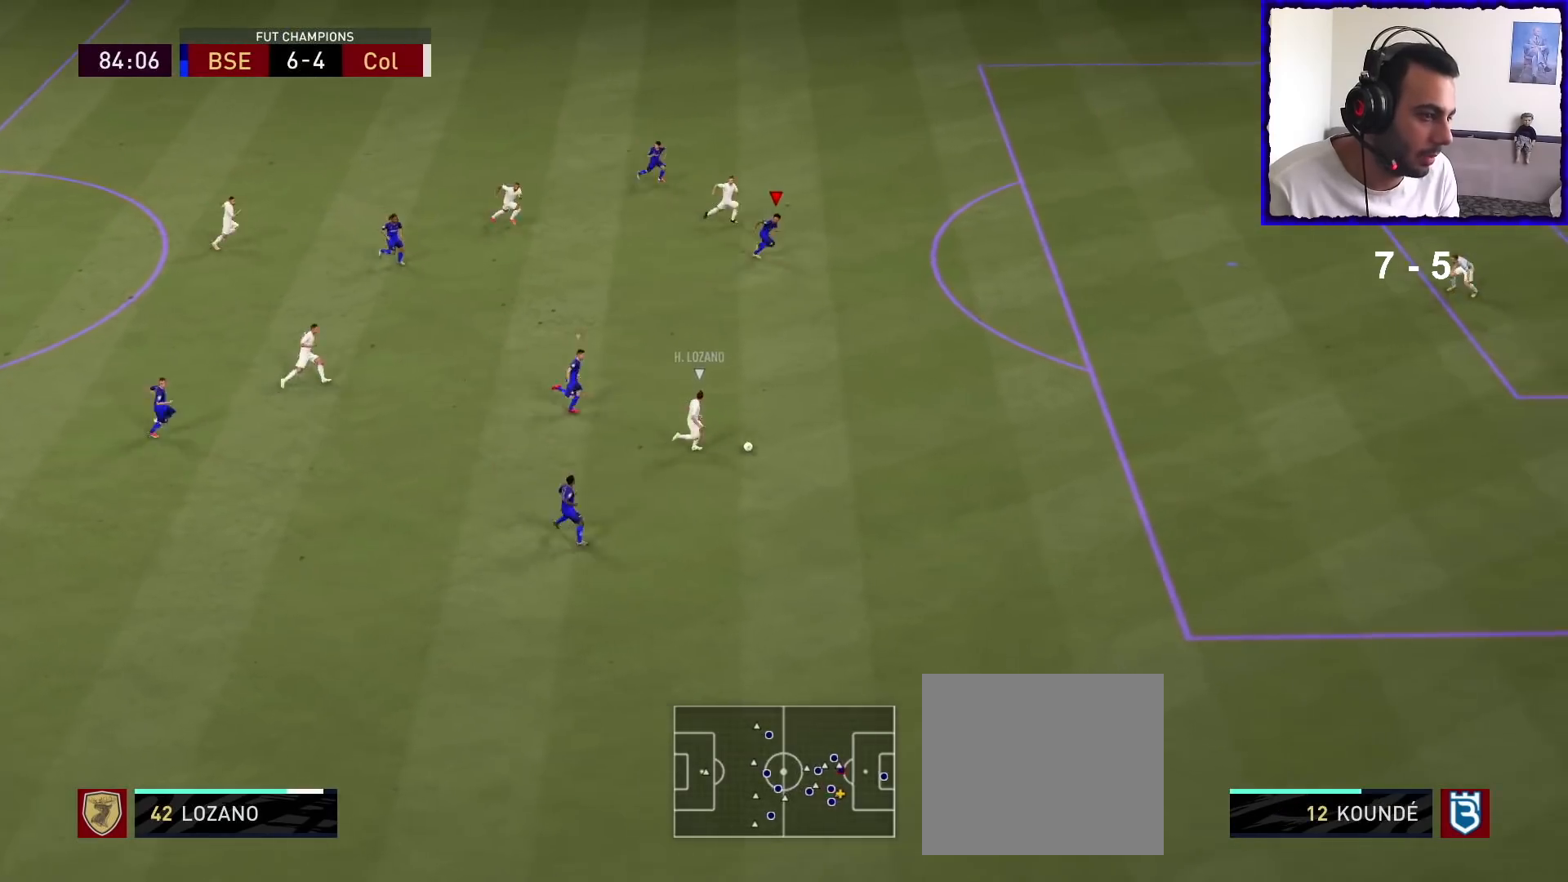
{"buttons": ["R1"], "left_stick": "right", "right_stick": "center", "events": []}
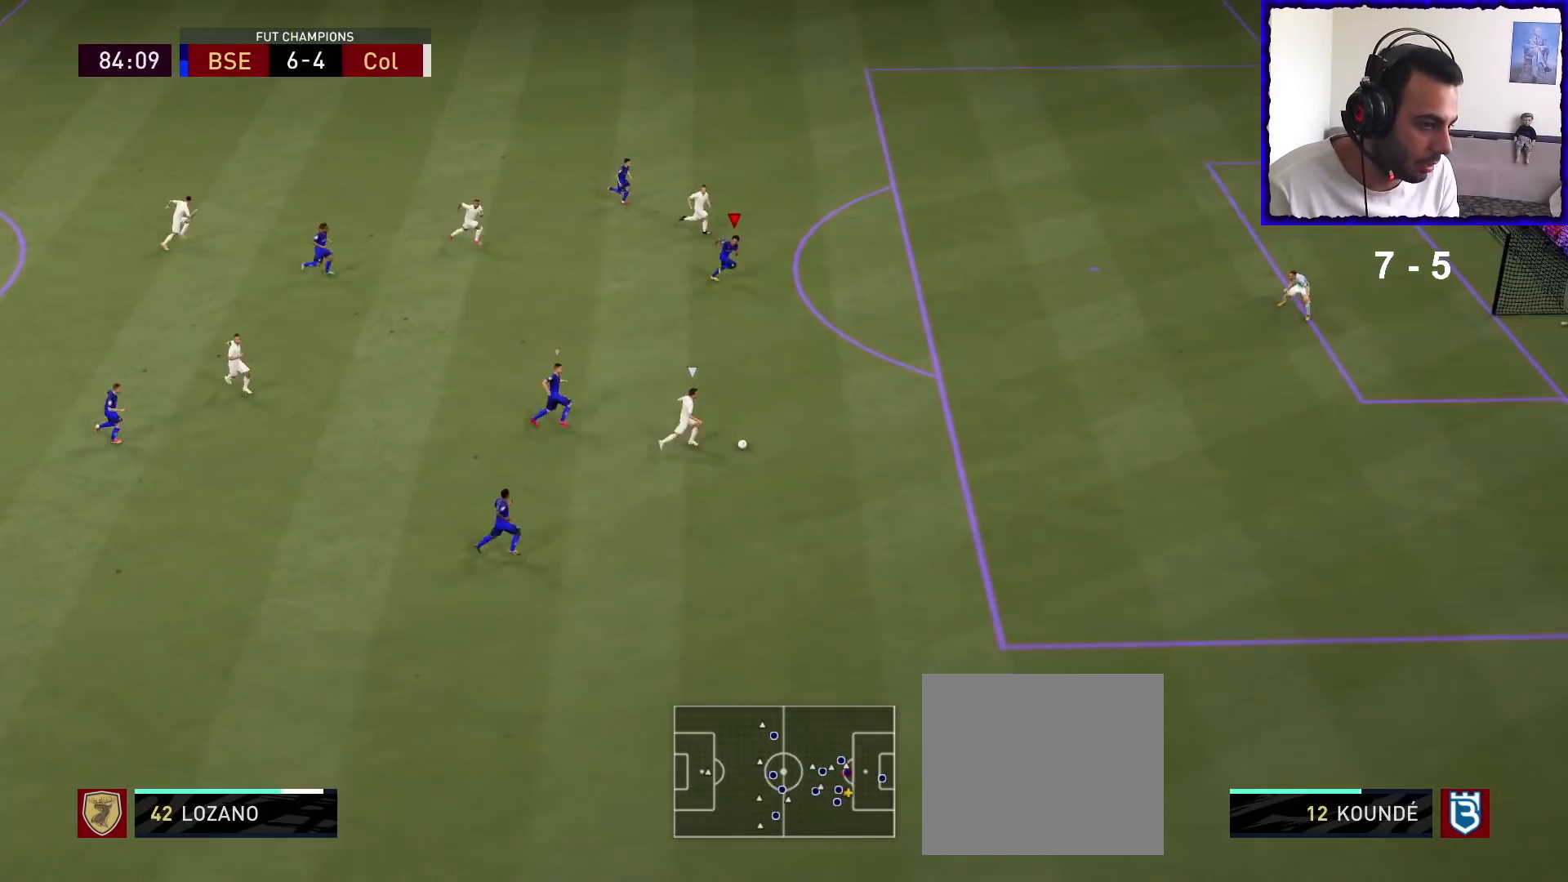
{"buttons": ["R1"], "left_stick": "right", "right_stick": "center", "events": []}
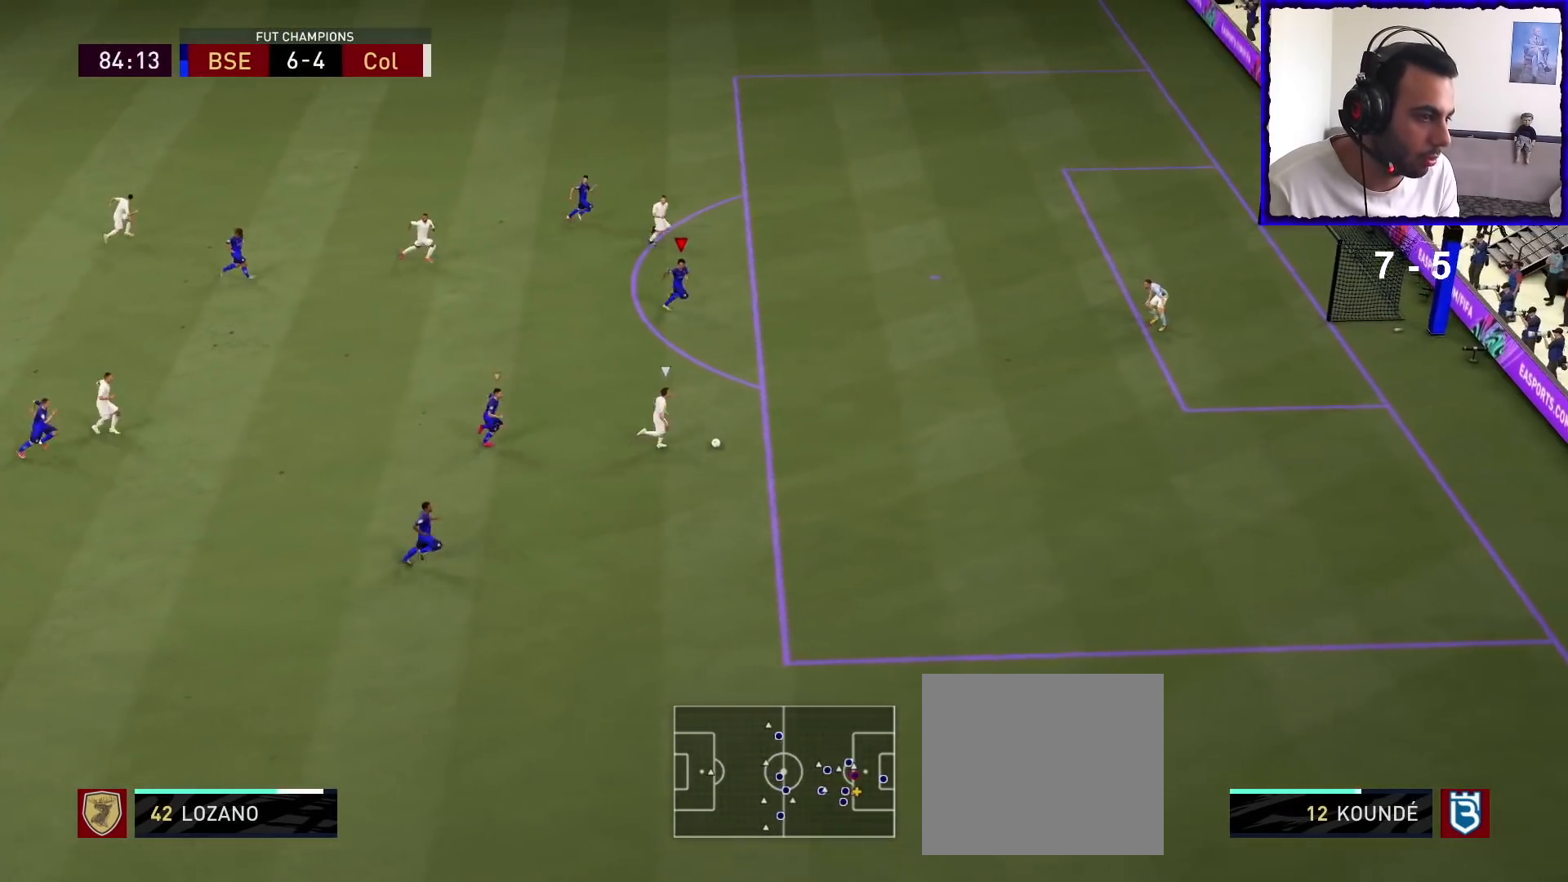
{"buttons": ["R1"], "left_stick": "right", "right_stick": "center", "events": []}
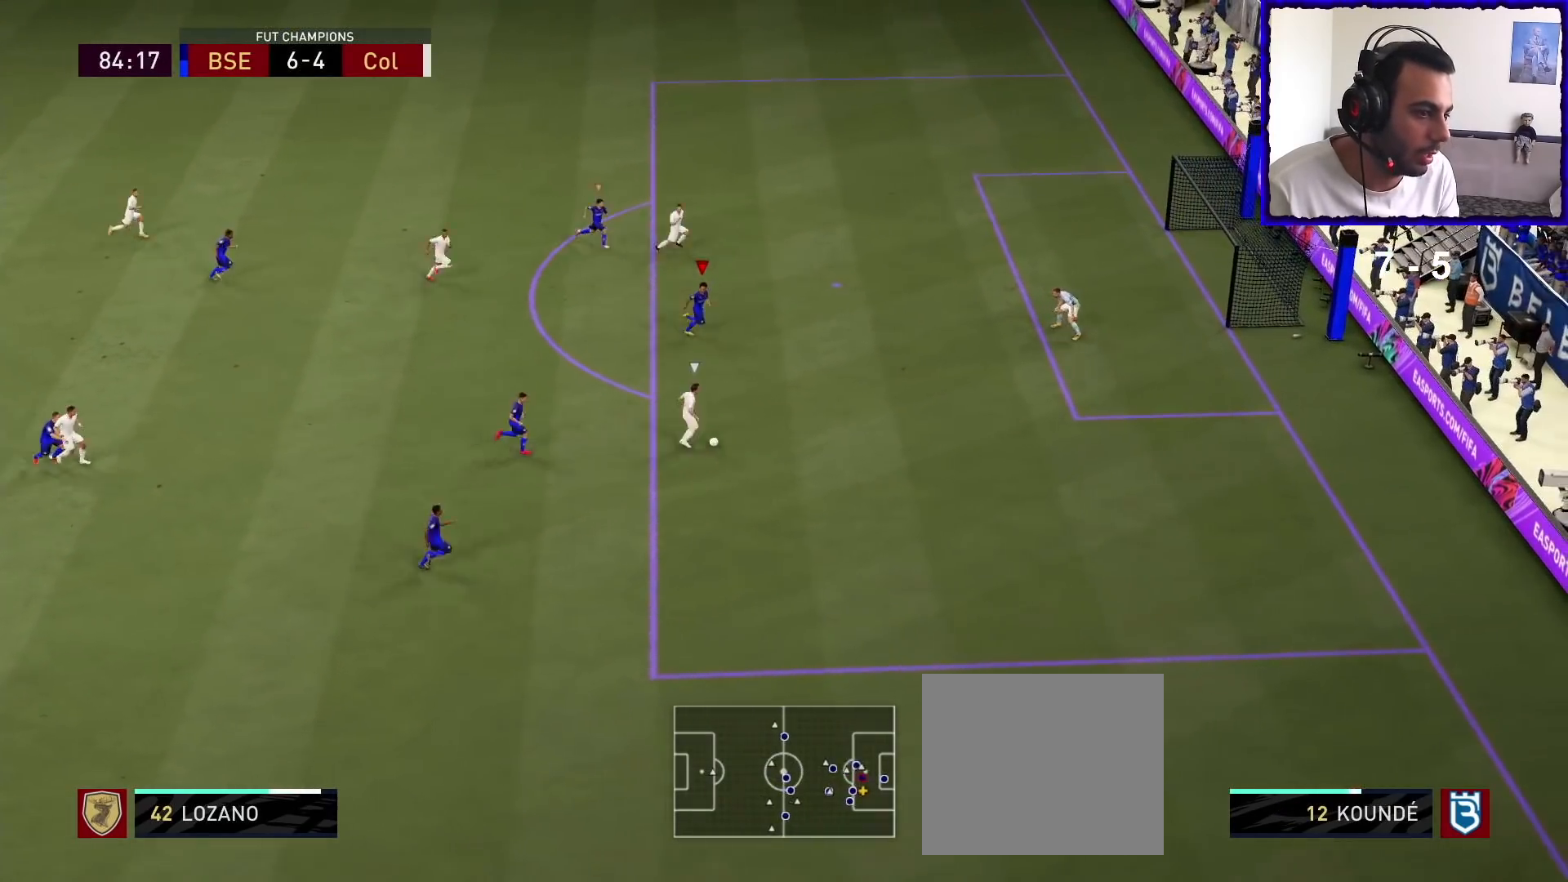
{"buttons": ["R1", "R3"], "left_stick": "right", "right_stick": "up-left", "events": [[133, "right_stick", "up"], [200, "R3", "down"], [200, "right_stick", "up-left"]]}
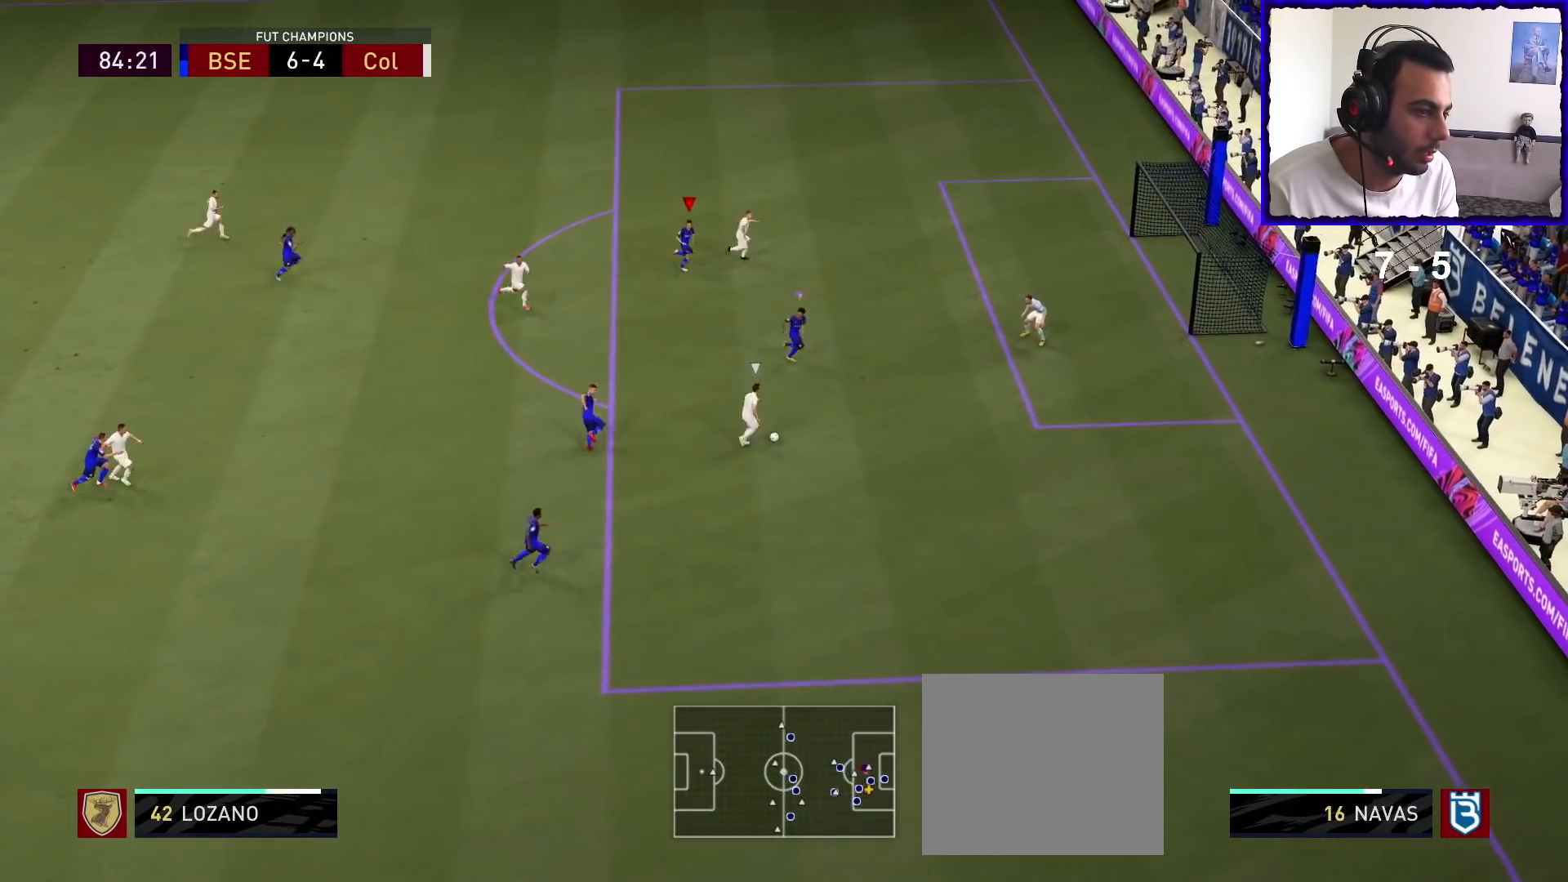
{"buttons": ["R1"], "left_stick": "right", "right_stick": "center", "events": [[33, "R3", "up"], [133, "right_stick", "center"]]}
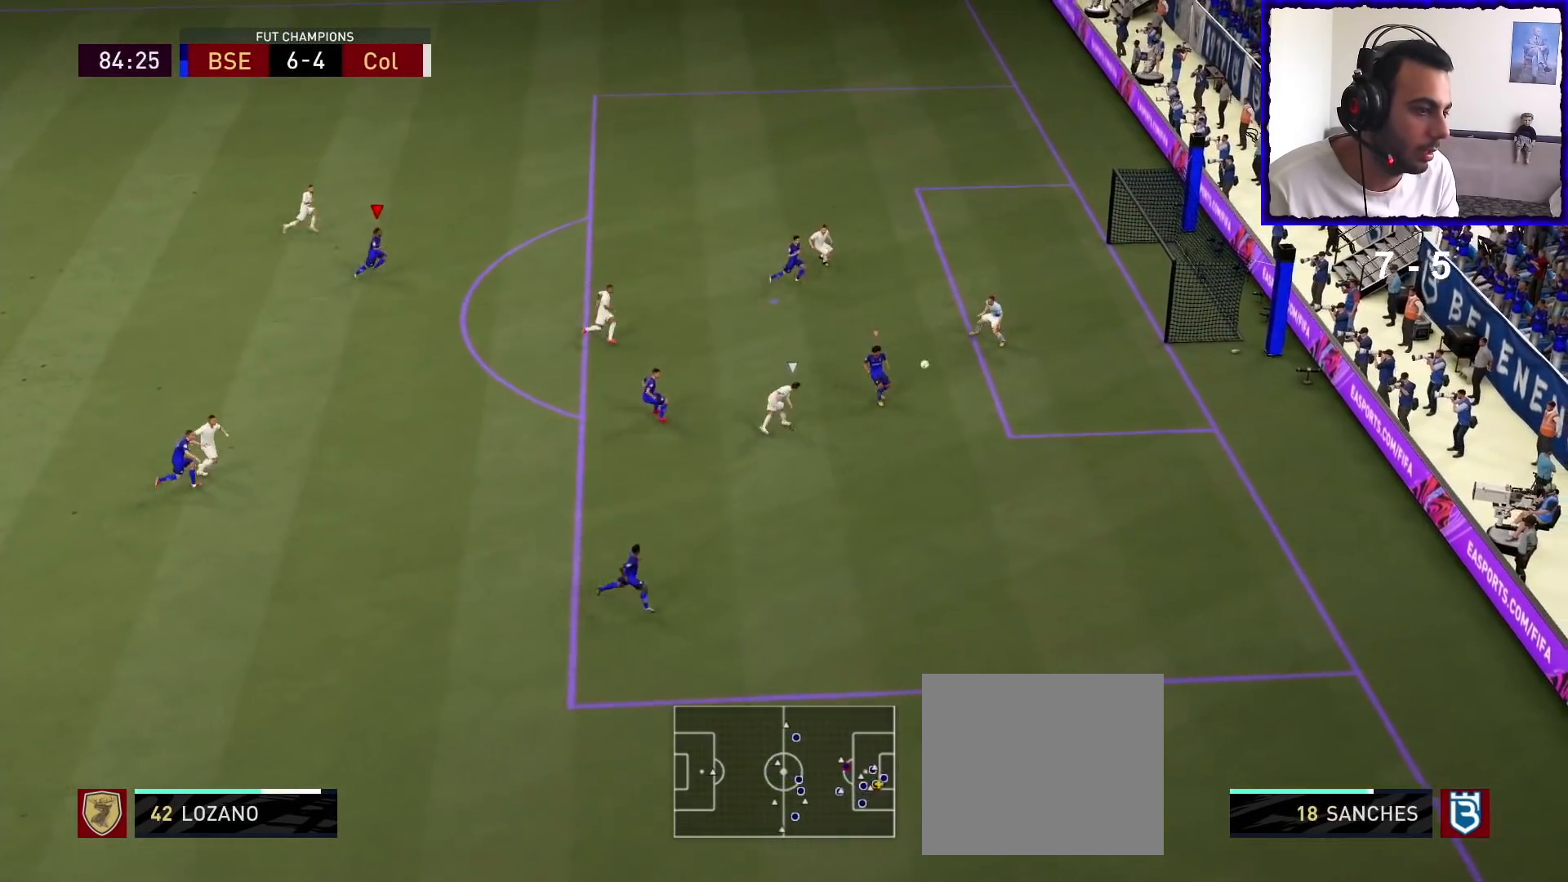
{"buttons": ["R1"], "left_stick": "right", "right_stick": "center", "events": []}
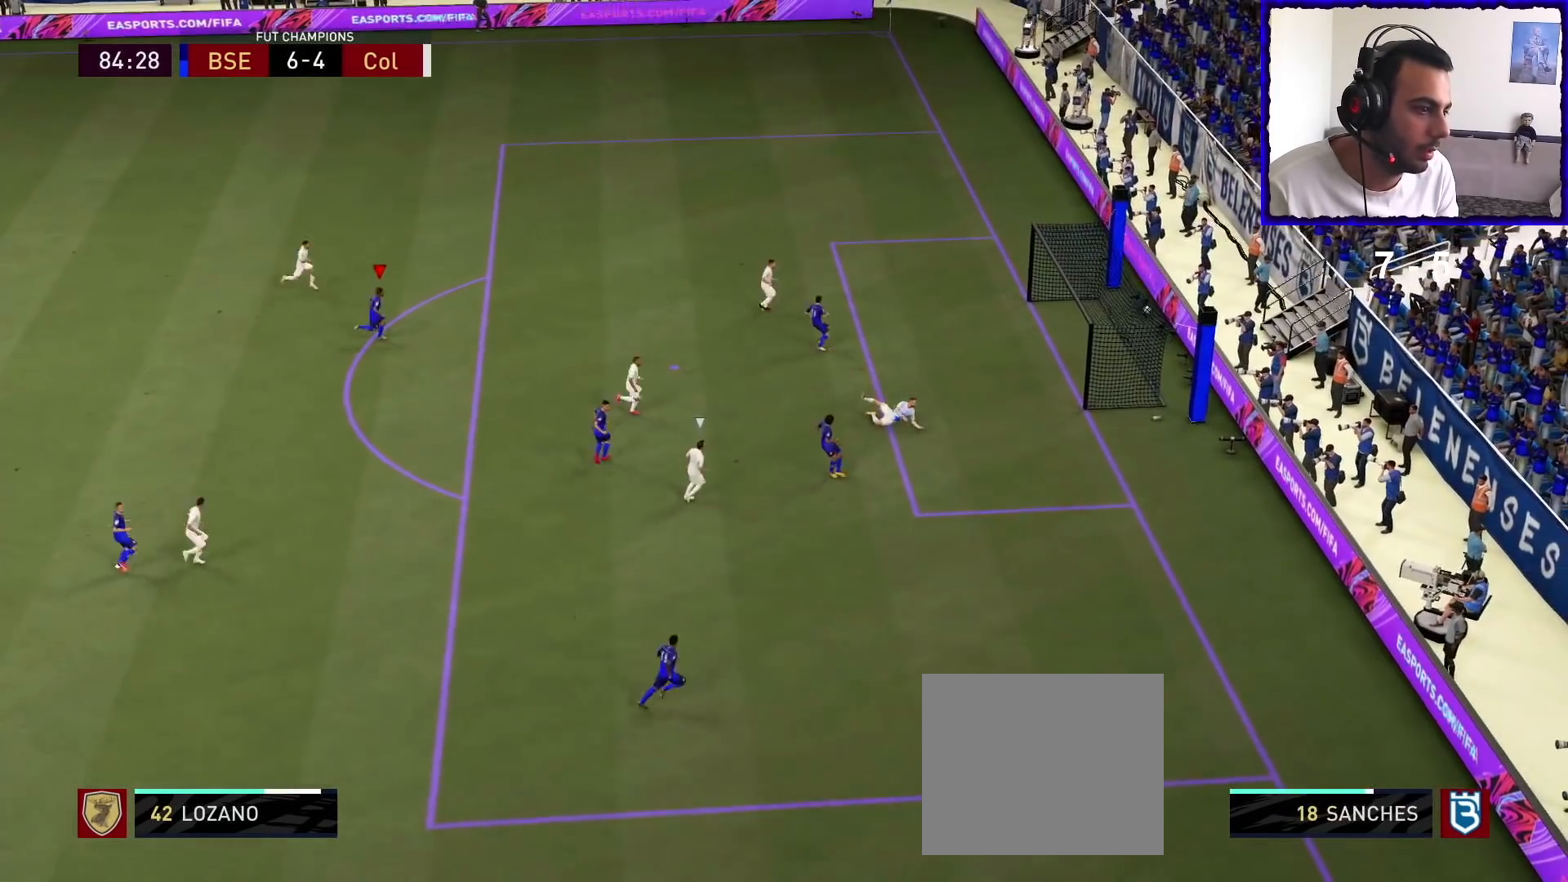
{"buttons": [], "left_stick": "center", "right_stick": "center", "events": [[100, "left_stick", "center"], [167, "R1", "up"]]}
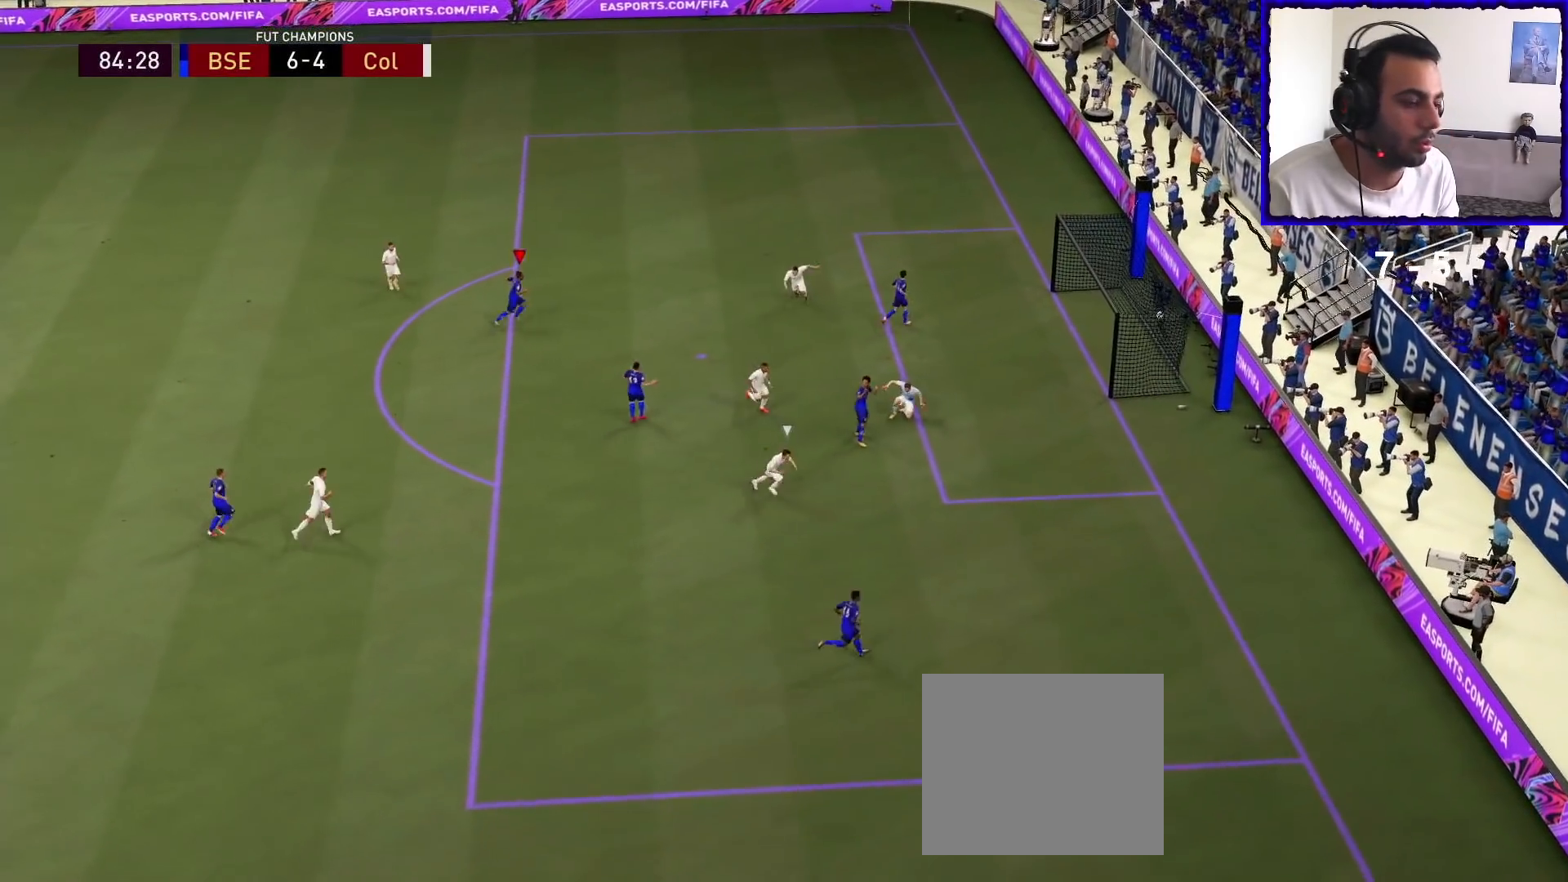
{"buttons": ["L1", "R1"], "left_stick": "center", "right_stick": "center", "events": [[400, "L1", "down"], [400, "R1", "down"]]}
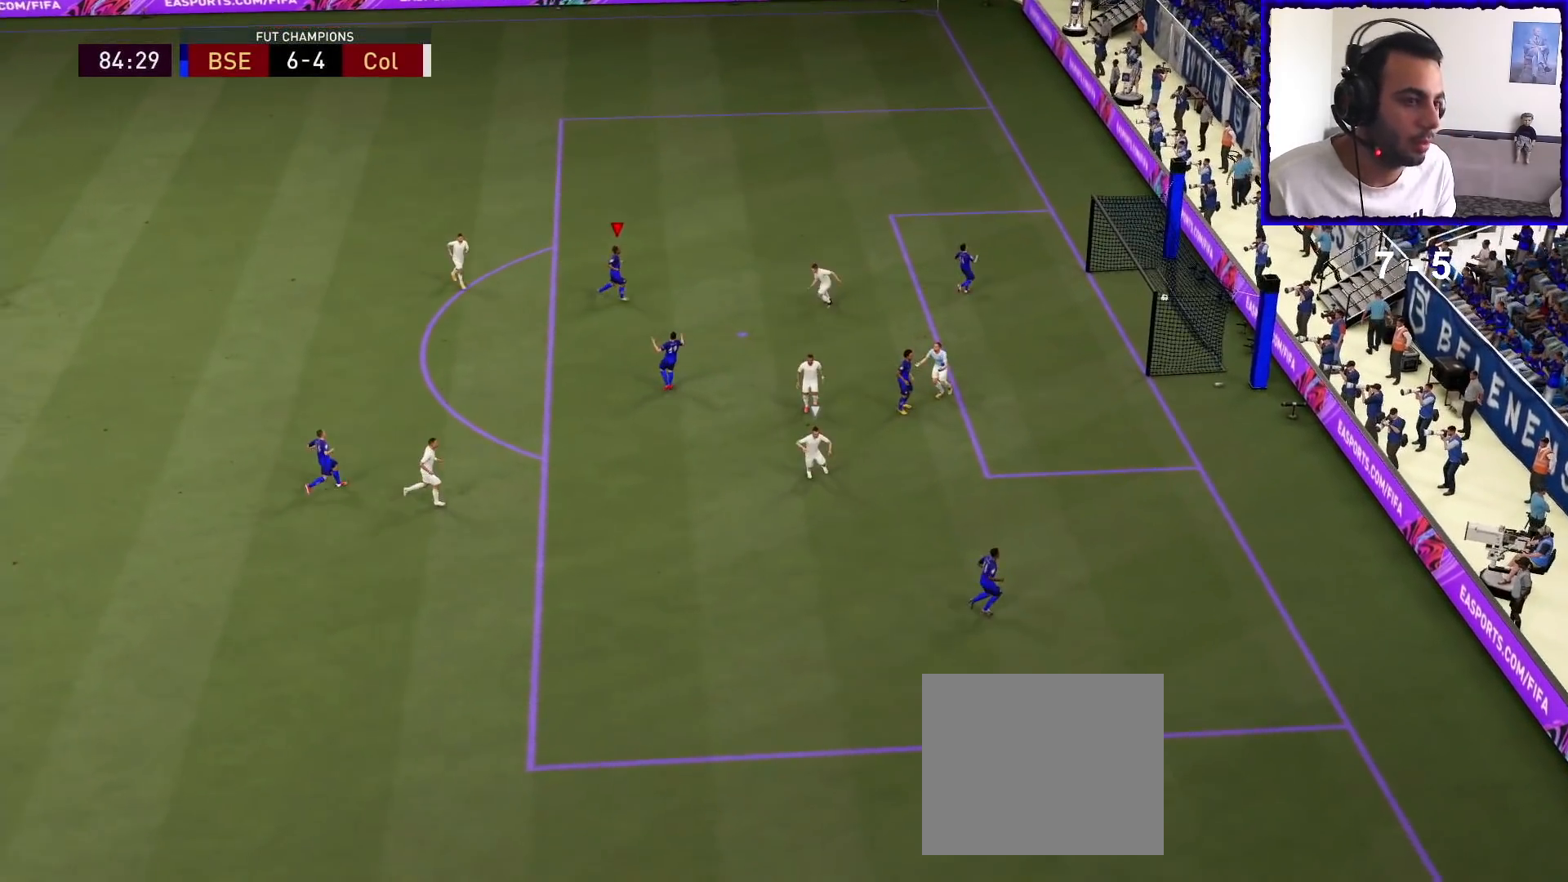
{"buttons": ["CROSS"], "left_stick": "center", "right_stick": "center", "events": [[33, "L1", "up"], [67, "R1", "up"], [133, "L1", "down"], [133, "R1", "down"], [267, "L1", "up"], [267, "R1", "up"], [467, "CROSS", "down"]]}
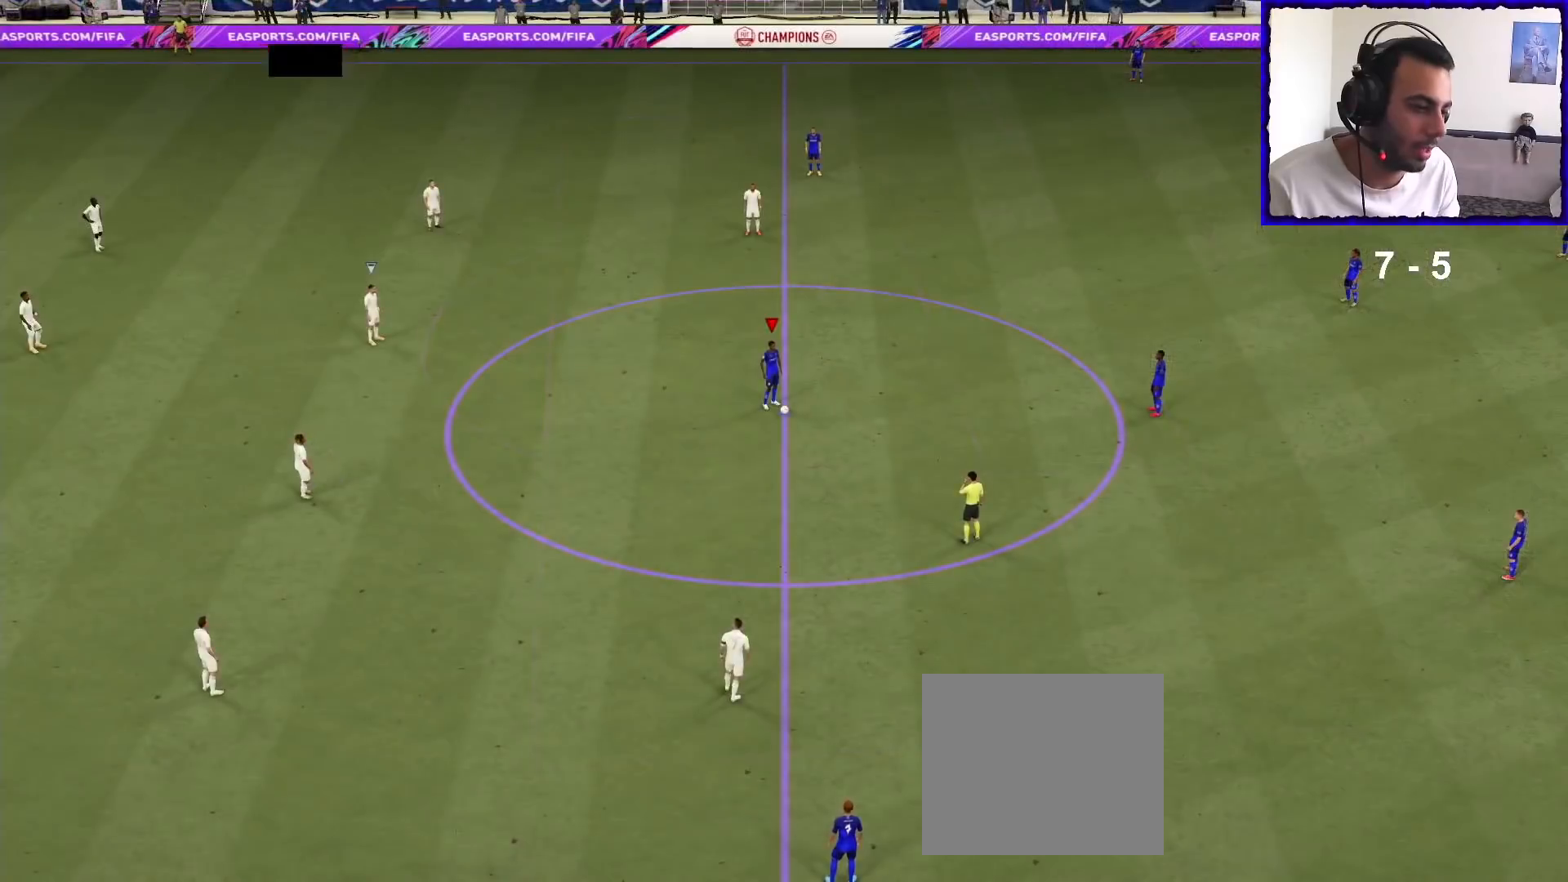
{"buttons": [], "left_stick": "center", "right_stick": "center", "events": [[67, "CROSS", "up"], [167, "CROSS", "down"], [267, "CROSS", "up"], [333, "CROSS", "down"], [433, "CROSS", "up"]]}
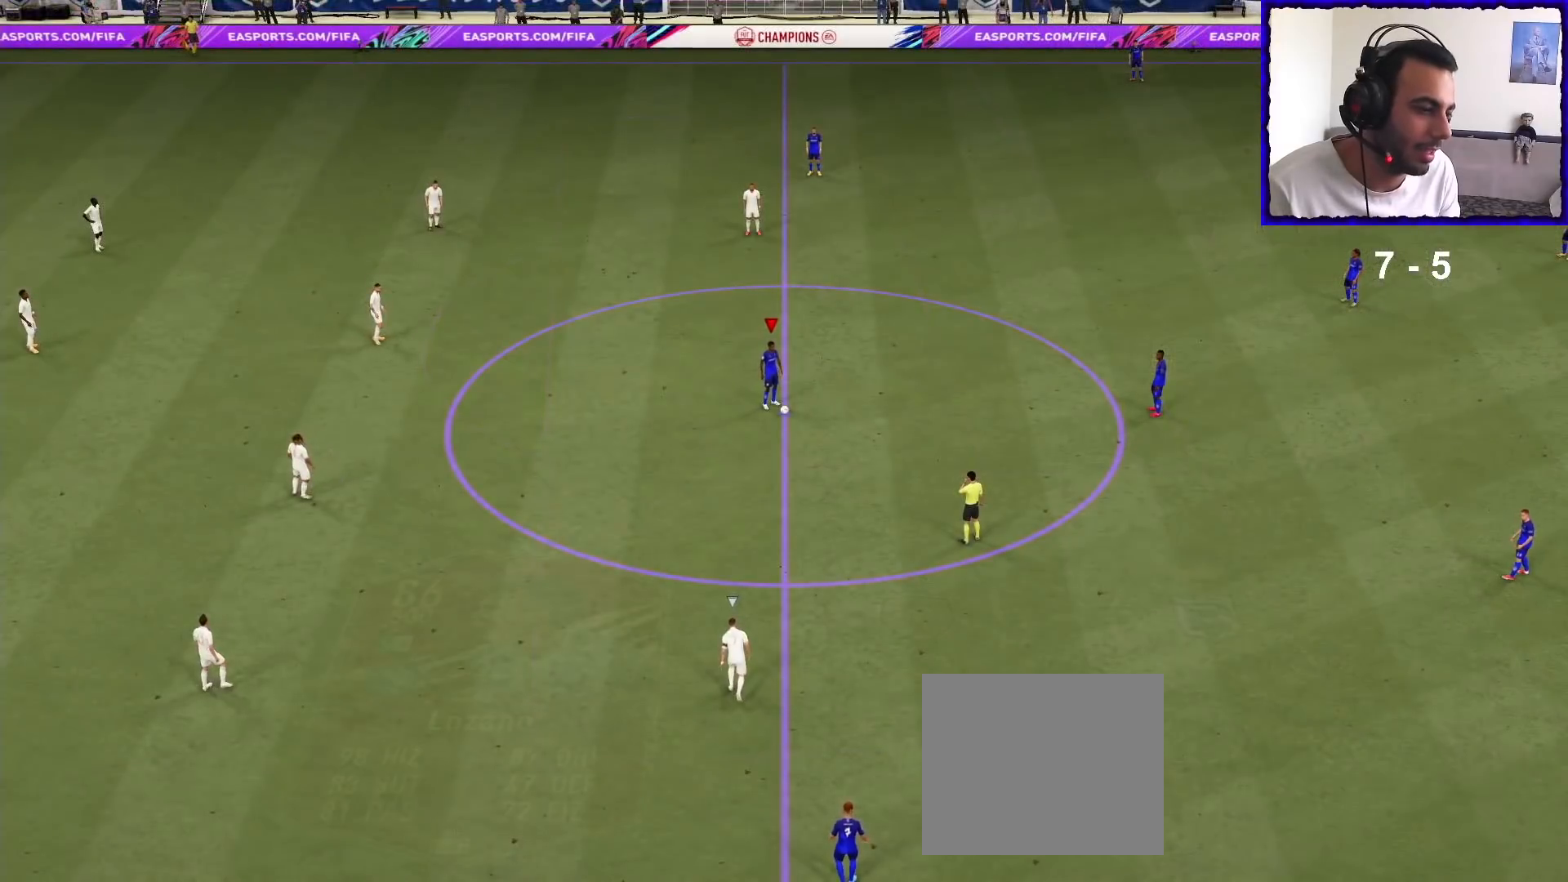
{"buttons": ["R1"], "left_stick": "up", "right_stick": "center", "events": [[300, "left_stick", "up"], [367, "R1", "down"]]}
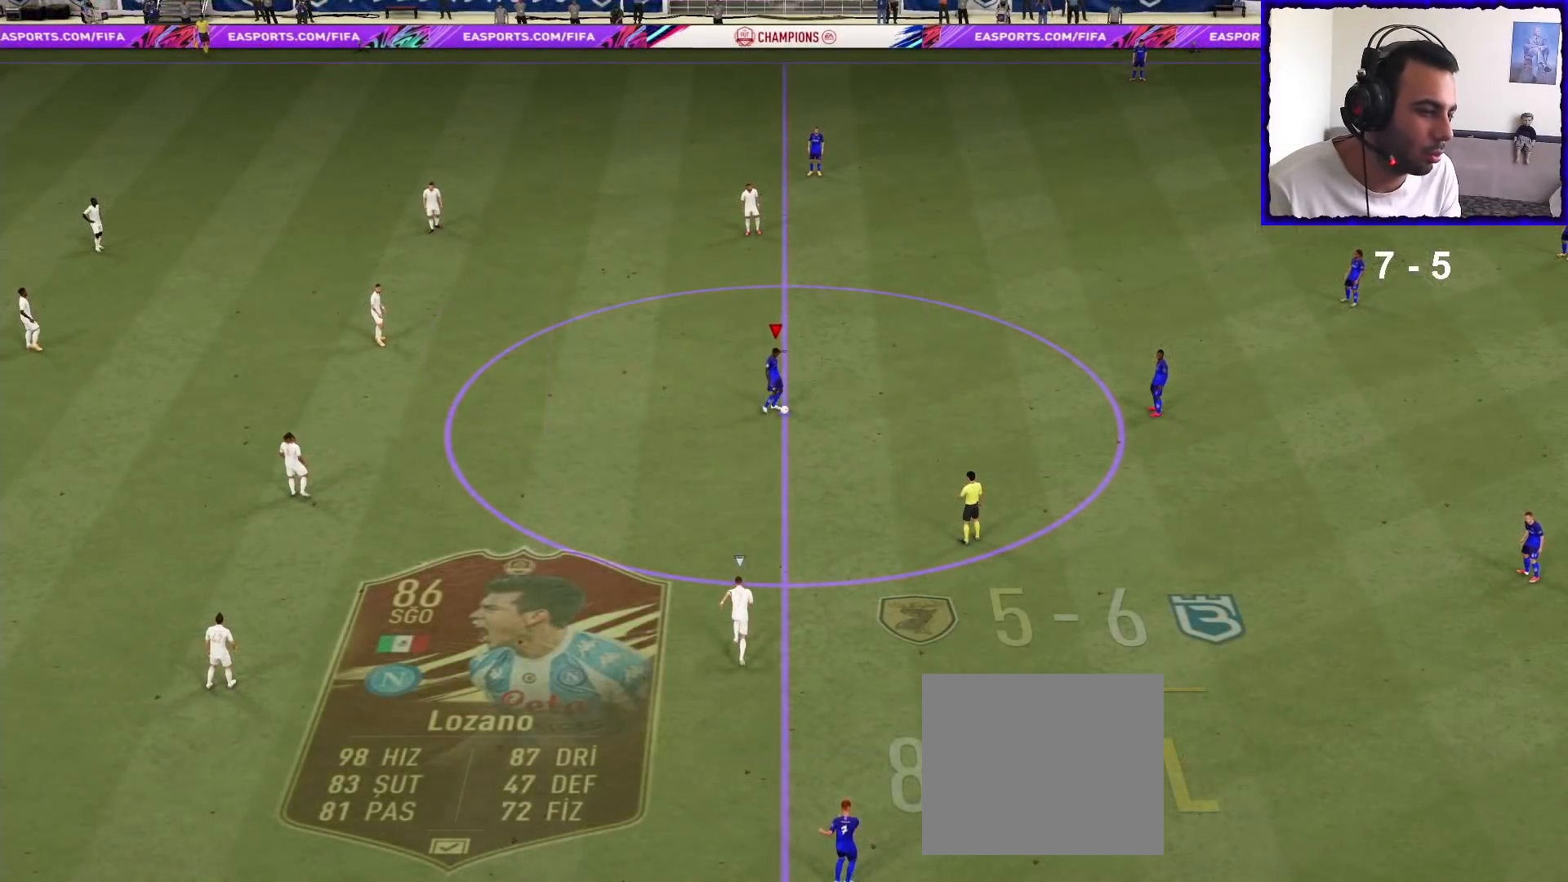
{"buttons": [], "left_stick": "up", "right_stick": "center", "events": [[267, "R1", "up"]]}
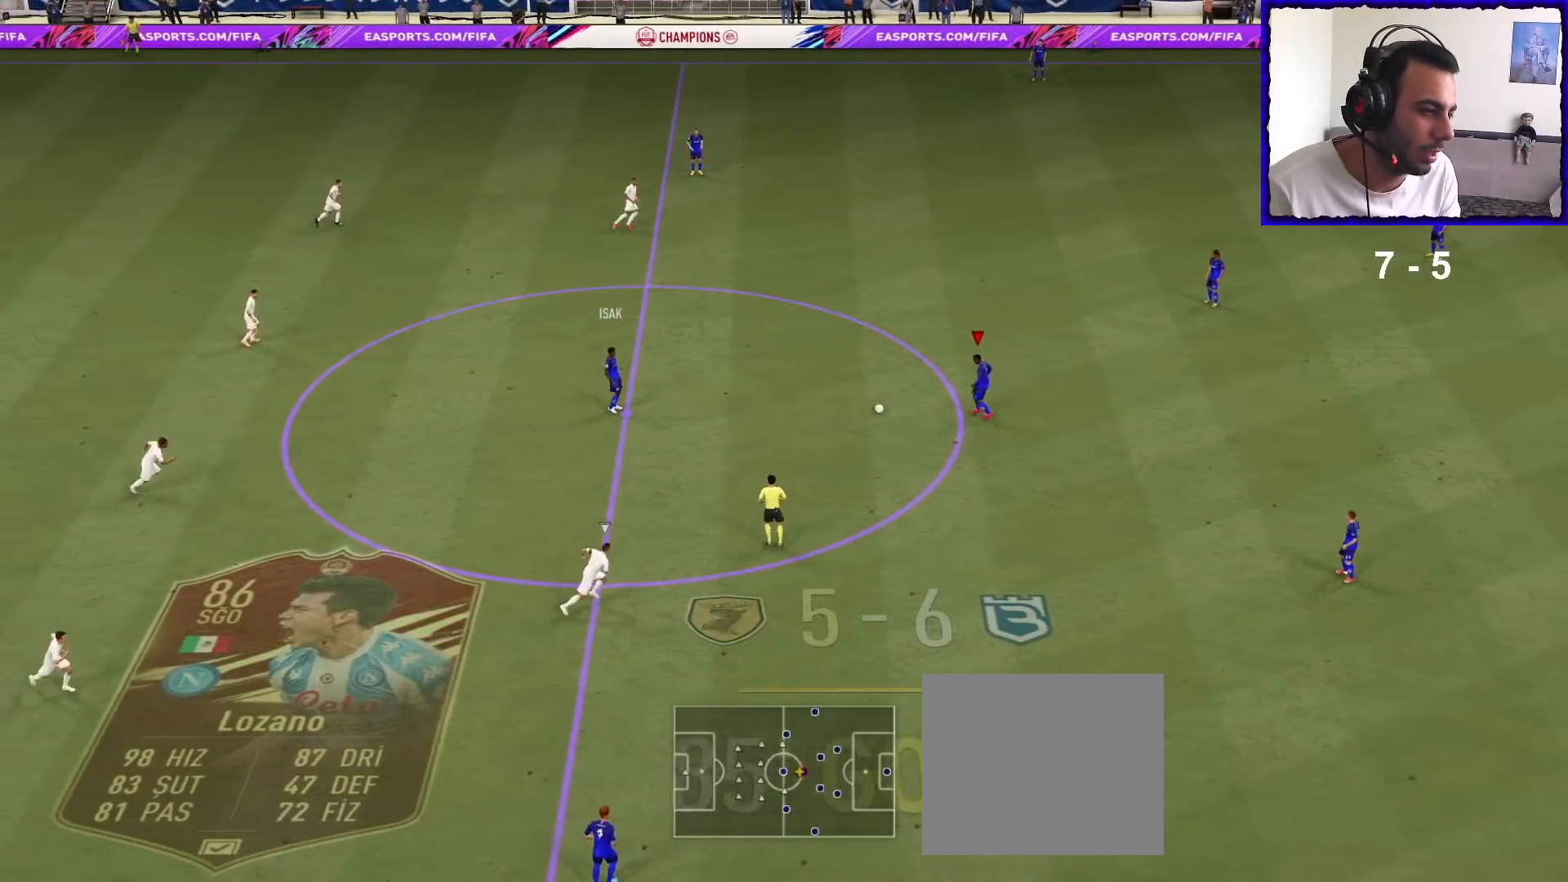
{"buttons": [], "left_stick": "up-left", "right_stick": "center", "events": [[467, "left_stick", "up-left"]]}
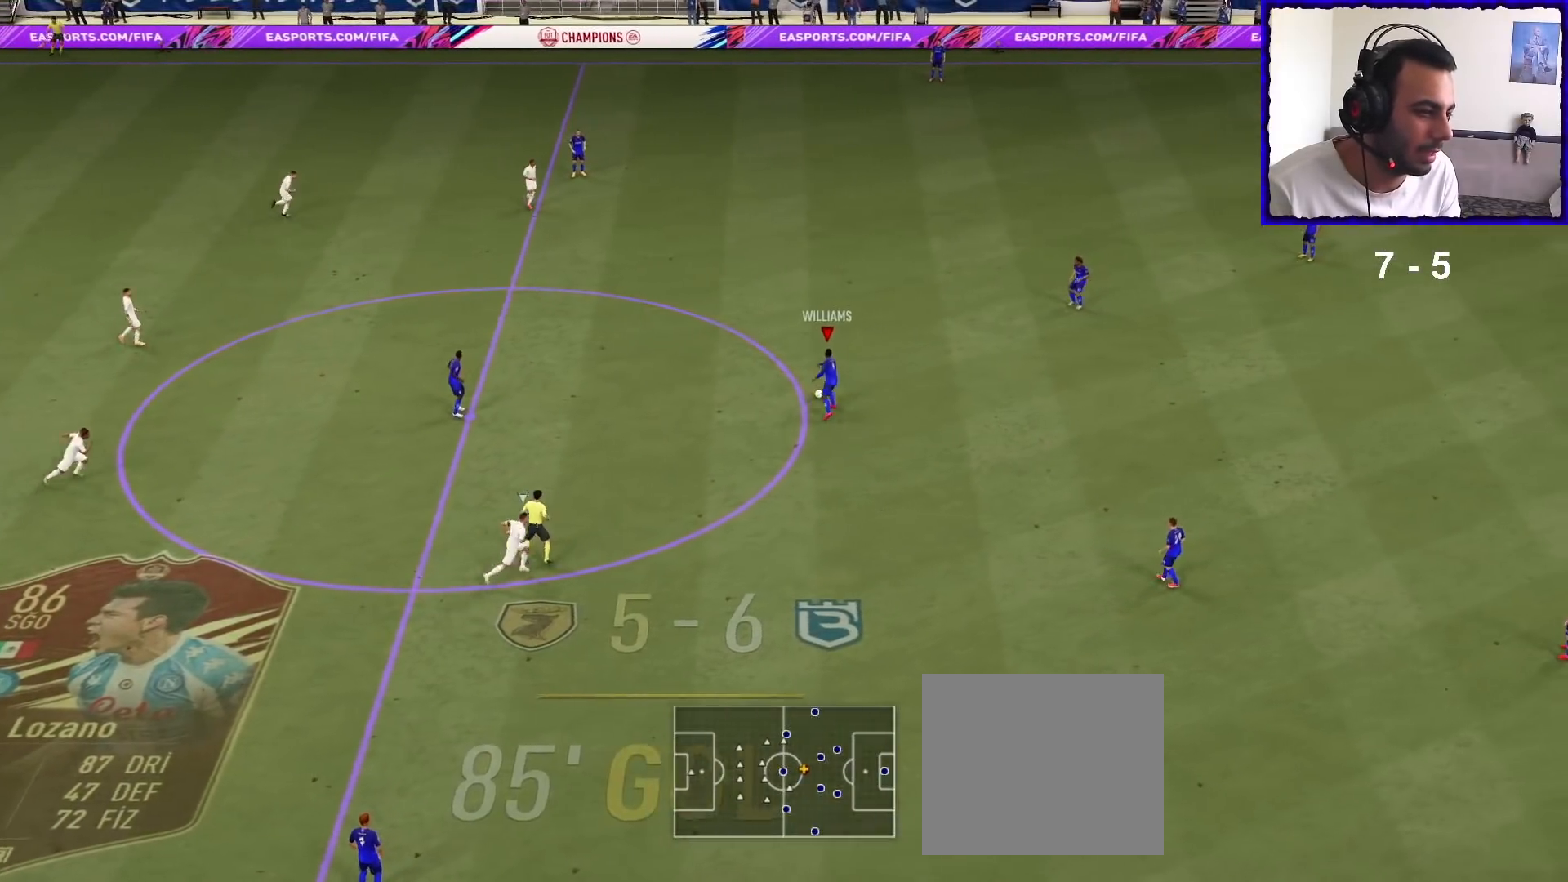
{"buttons": [], "left_stick": "up-left", "right_stick": "center", "events": []}
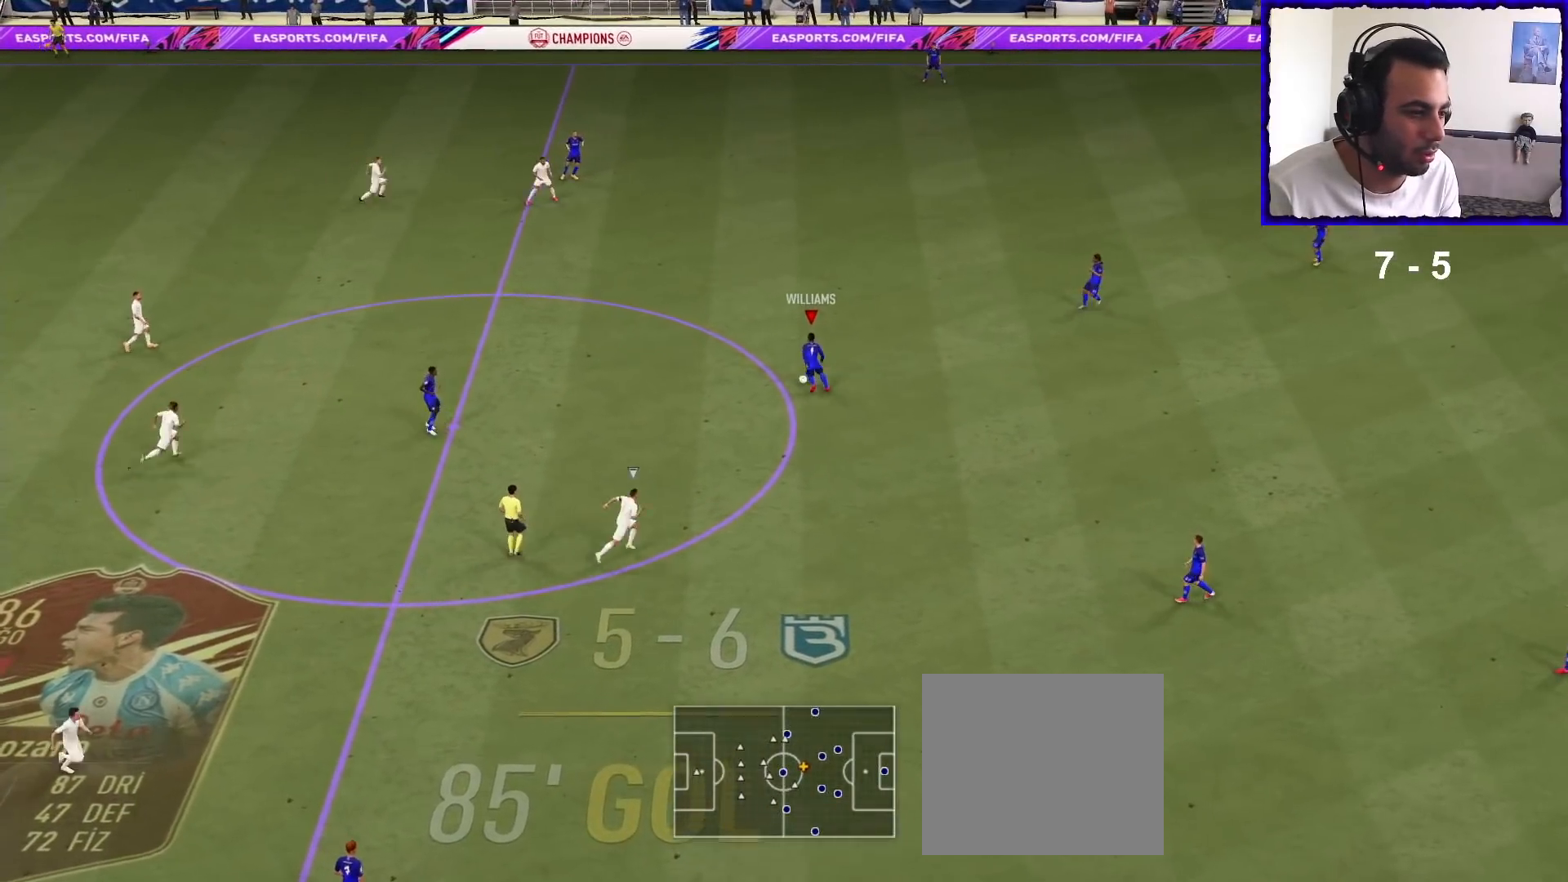
{"buttons": [], "left_stick": "up-left", "right_stick": "center", "events": [[33, "right_stick", "up-right"], [200, "left_stick", "center"], [467, "right_stick", "center"], [500, "left_stick", "up-left"]]}
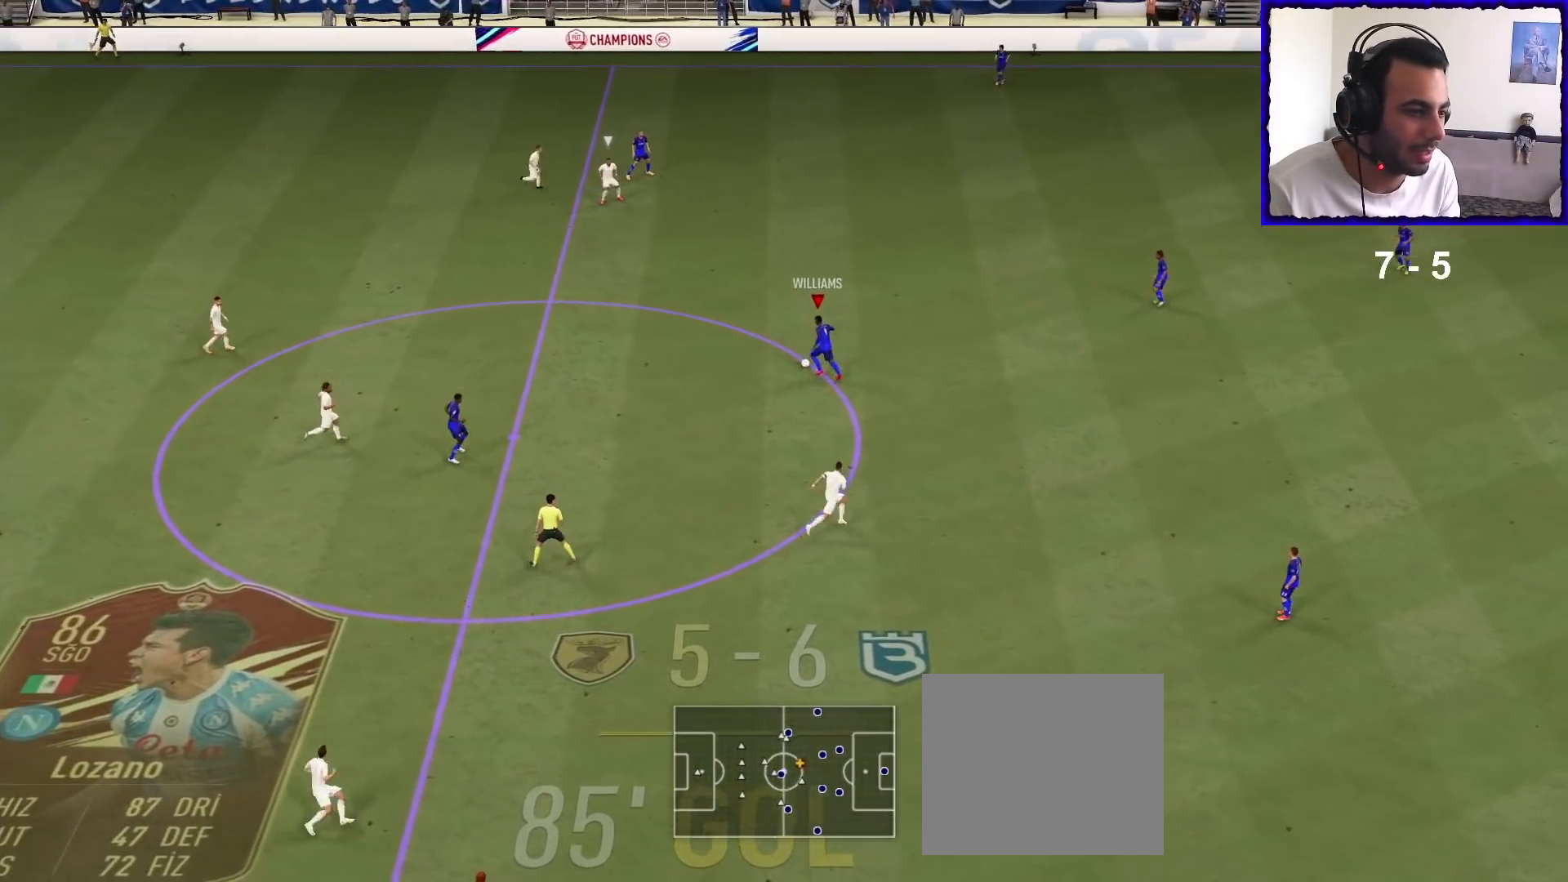
{"buttons": ["L1"], "left_stick": "up-left", "right_stick": "center", "events": [[433, "L1", "down"]]}
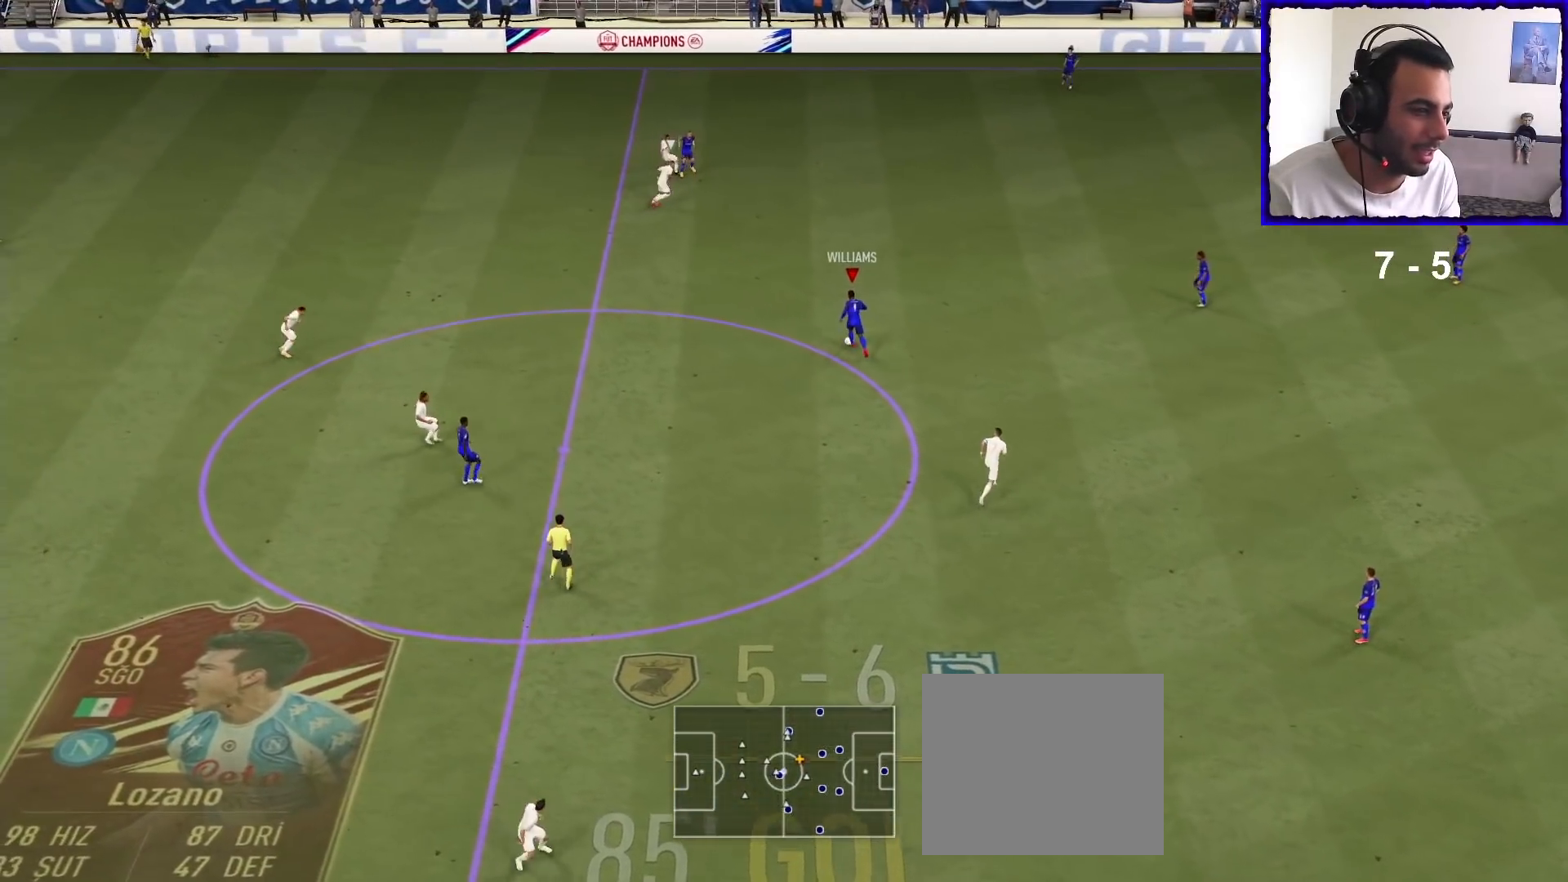
{"buttons": [], "left_stick": "up-left", "right_stick": "center", "events": [[33, "L1", "up"], [33, "left_stick", "left"], [500, "left_stick", "up-left"]]}
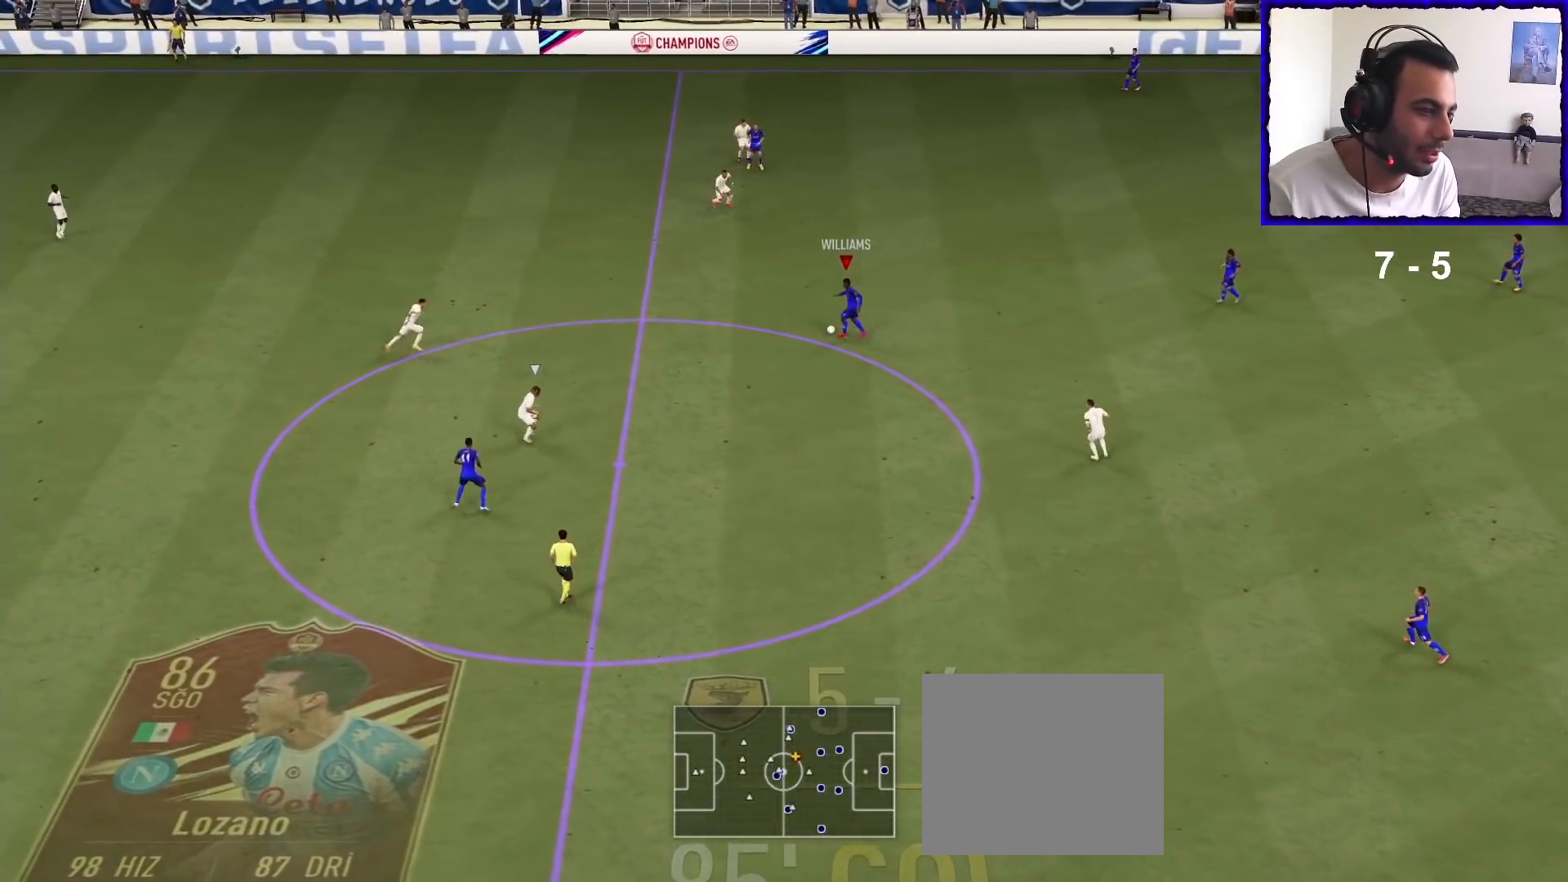
{"buttons": ["TRIANGLE"], "left_stick": "up-left", "right_stick": "center", "events": [[400, "TRIANGLE", "down"]]}
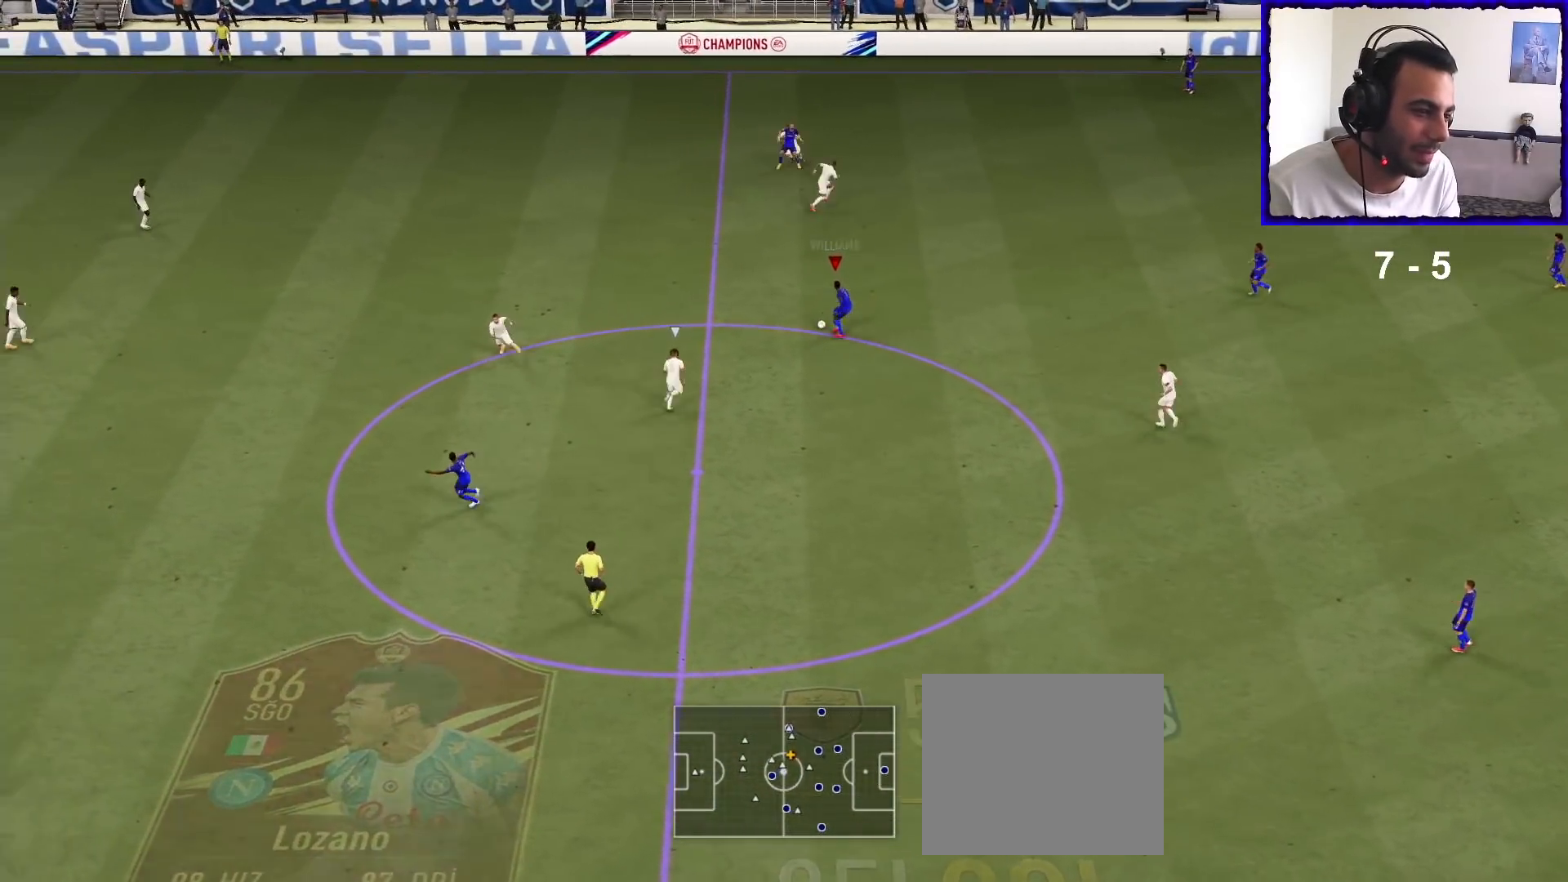
{"buttons": ["R1"], "left_stick": "center", "right_stick": "center", "events": [[33, "TRIANGLE", "up"], [300, "R1", "down"], [333, "left_stick", "center"]]}
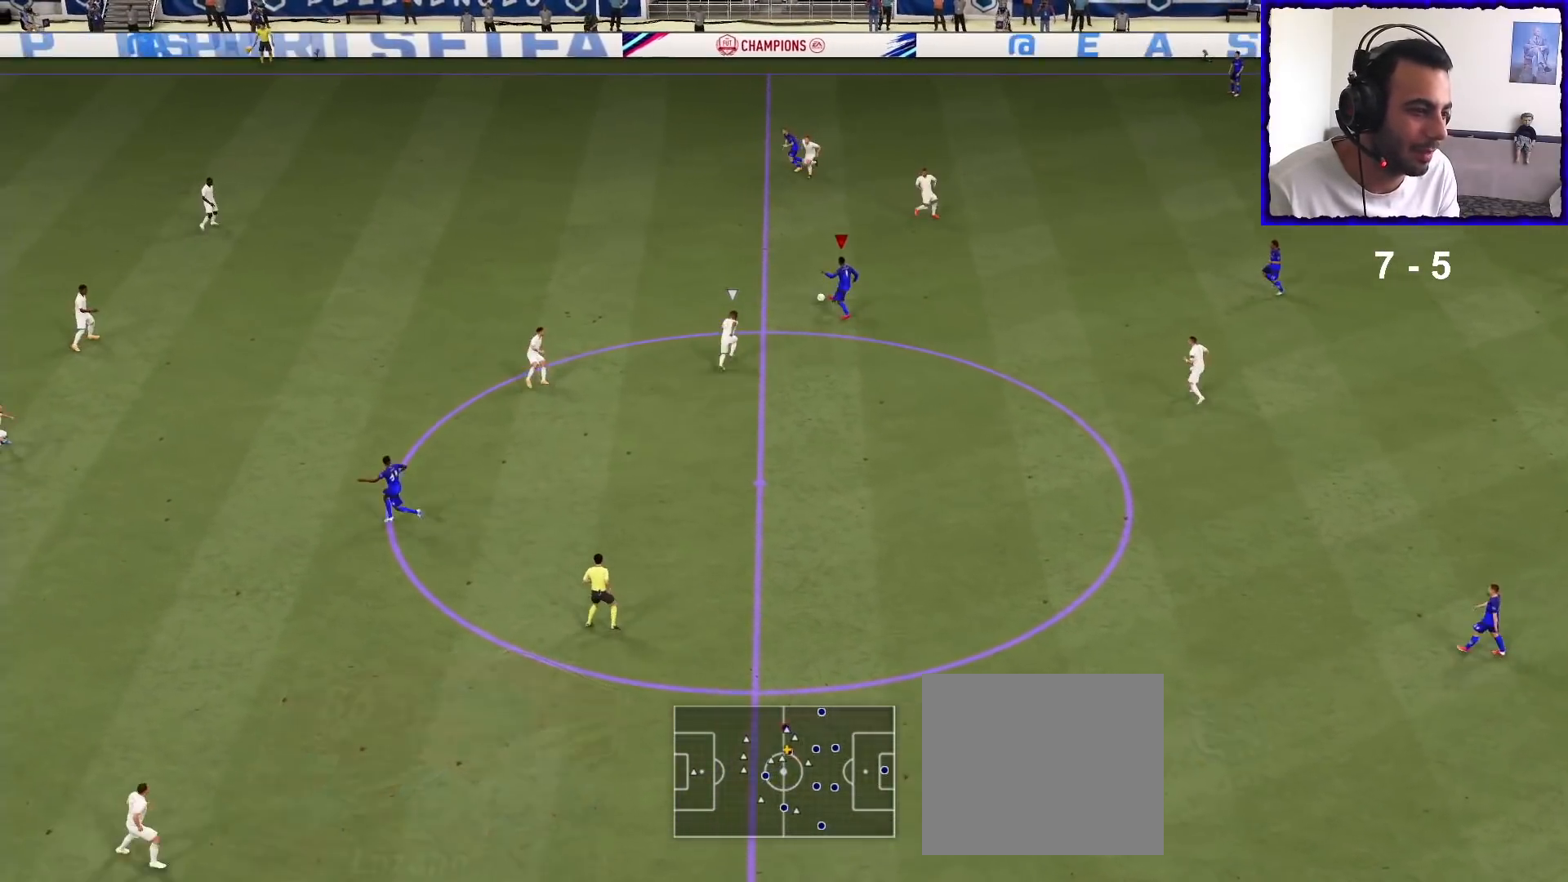
{"buttons": ["R1"], "left_stick": "up-left", "right_stick": "center", "events": [[100, "left_stick", "up-left"]]}
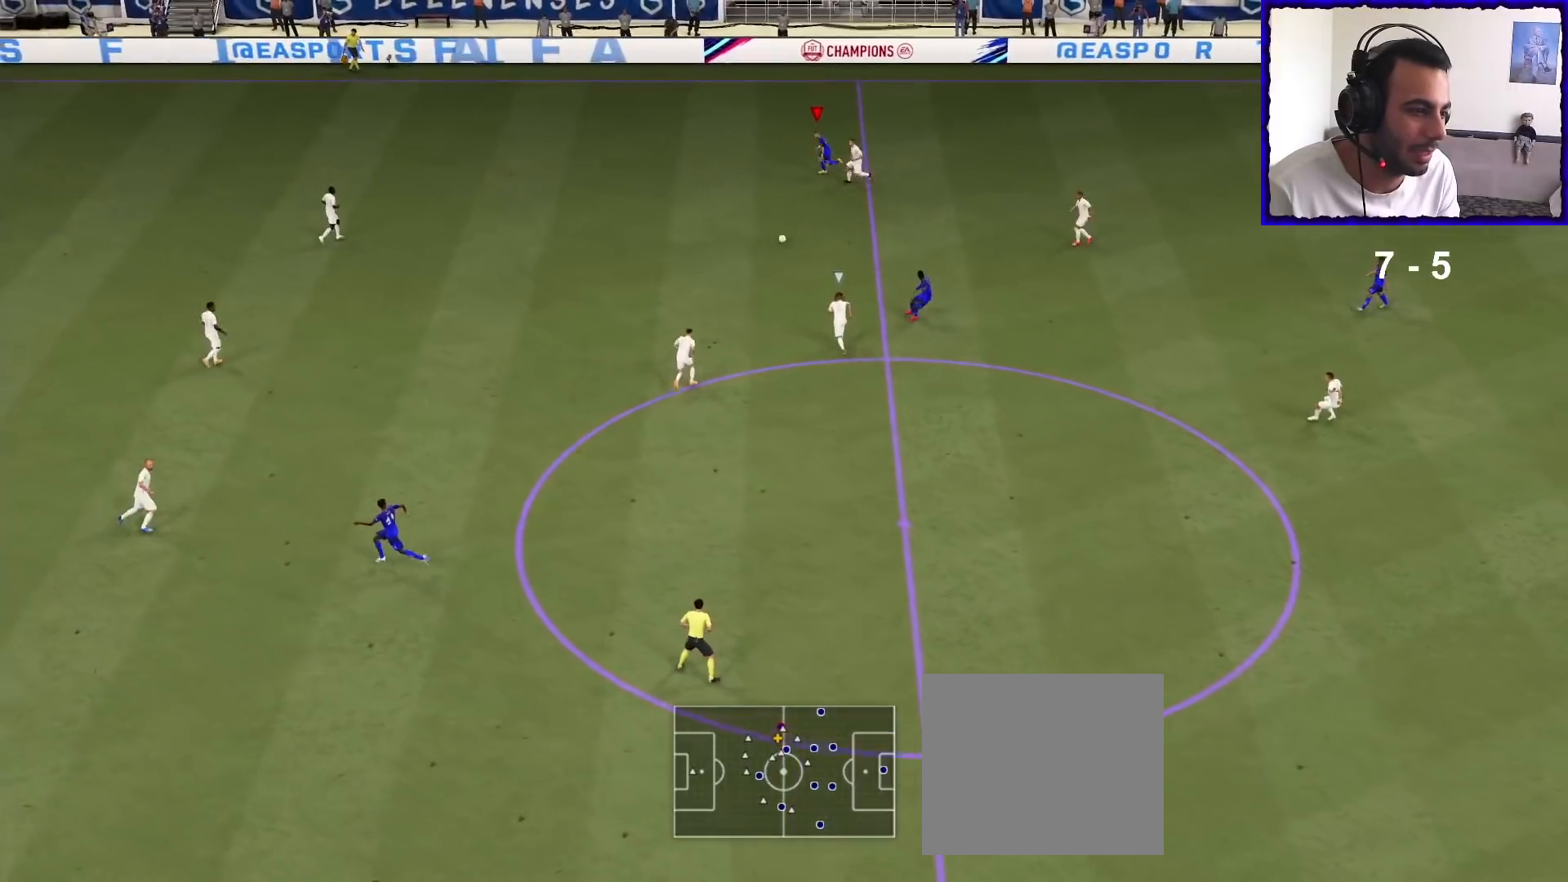
{"buttons": ["R1"], "left_stick": "up-left", "right_stick": "center", "events": []}
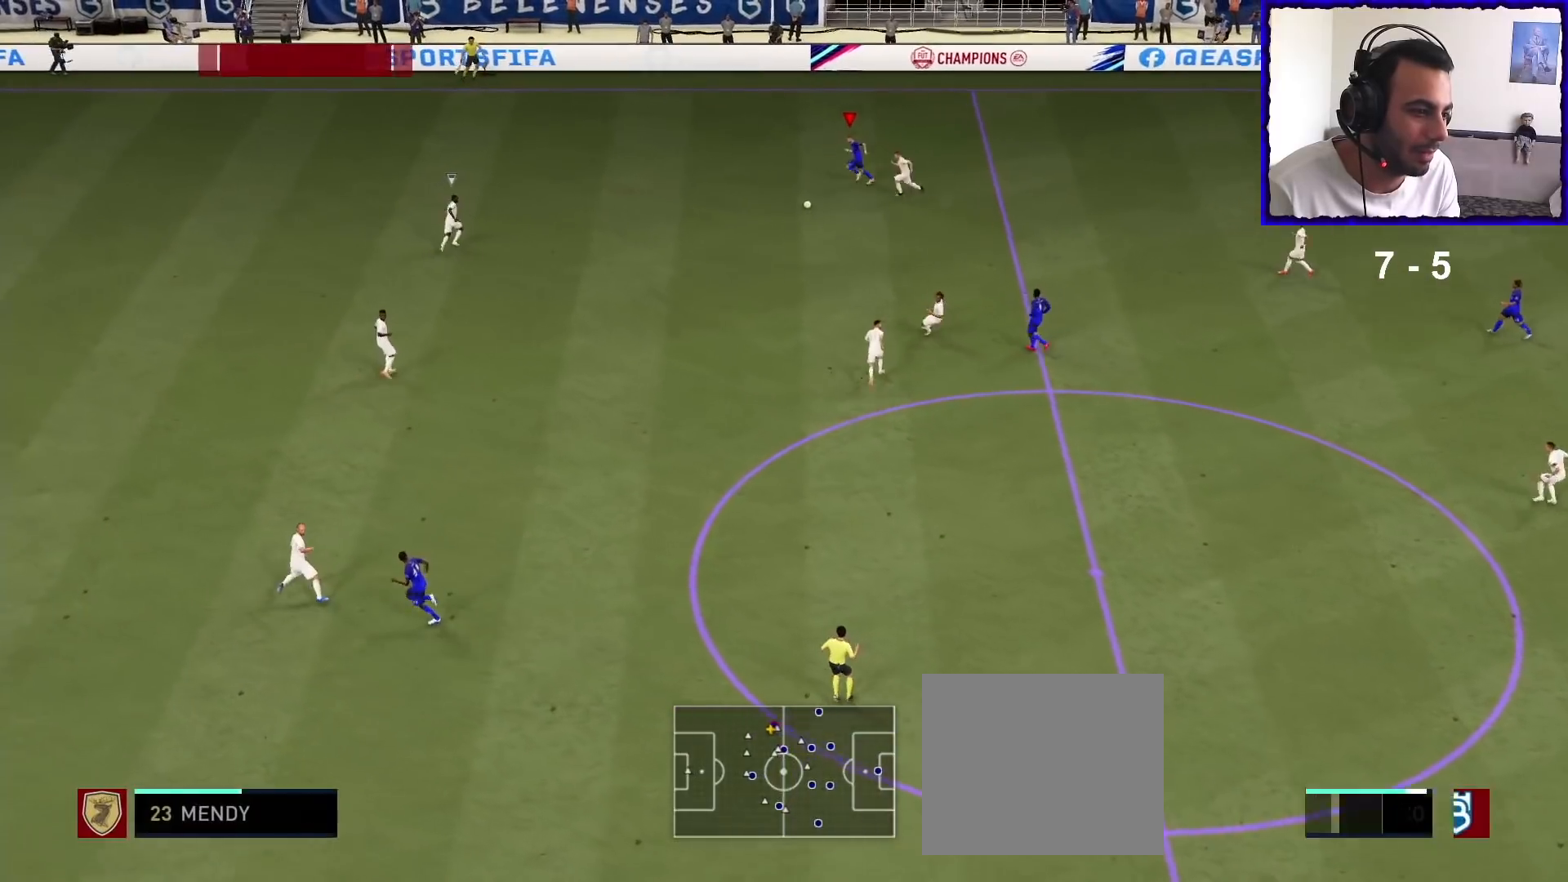
{"buttons": ["R1"], "left_stick": "up-left", "right_stick": "center", "events": []}
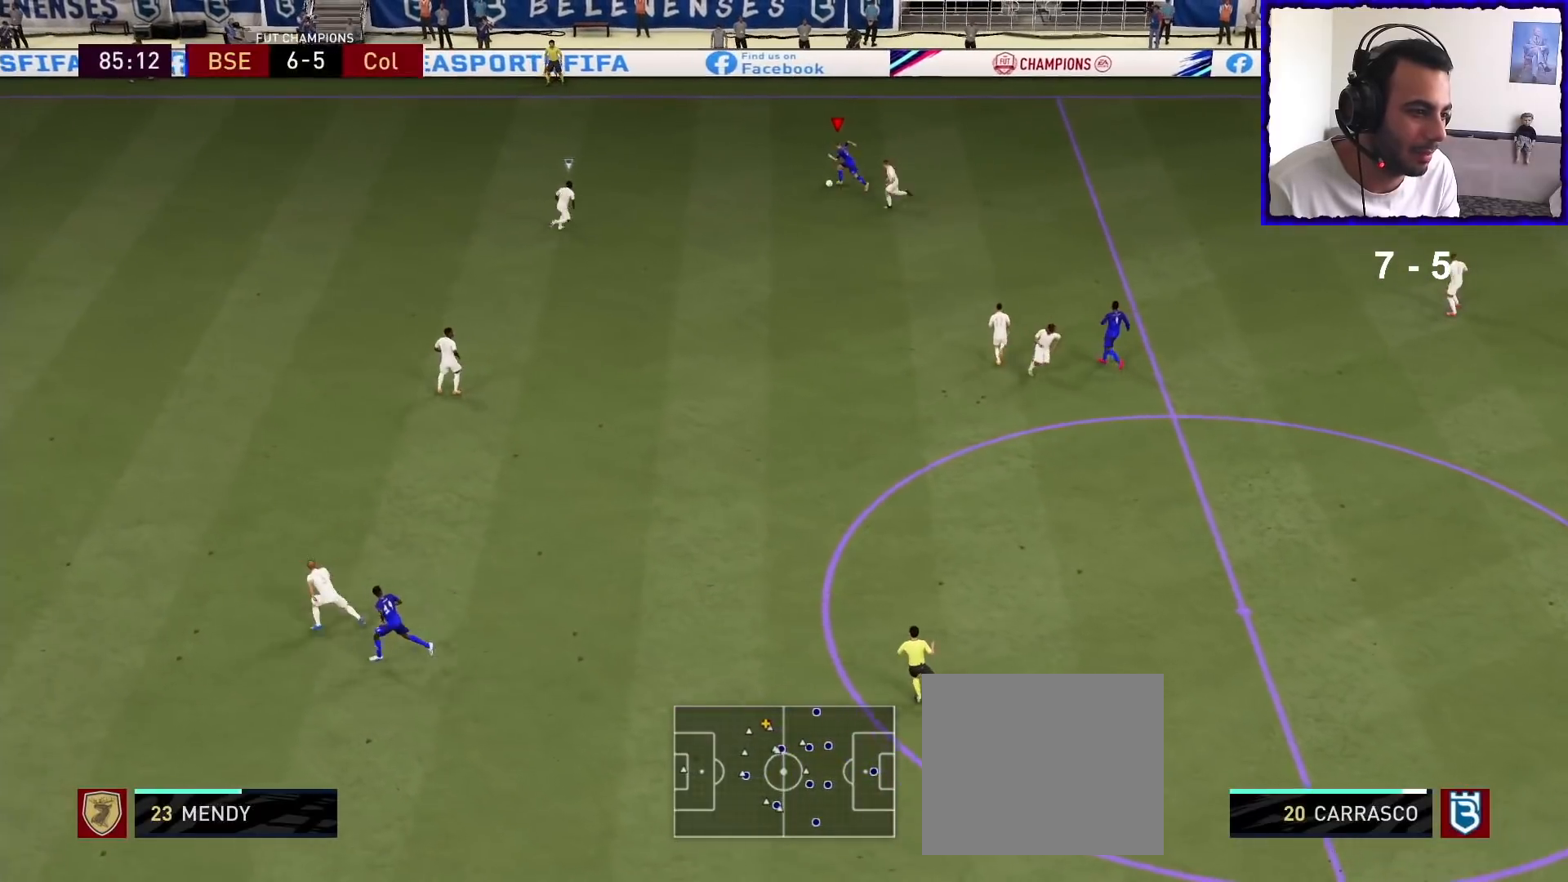
{"buttons": [], "left_stick": "center", "right_stick": "up-right", "events": [[133, "R1", "up"], [133, "right_stick", "up-right"], [333, "left_stick", "center"]]}
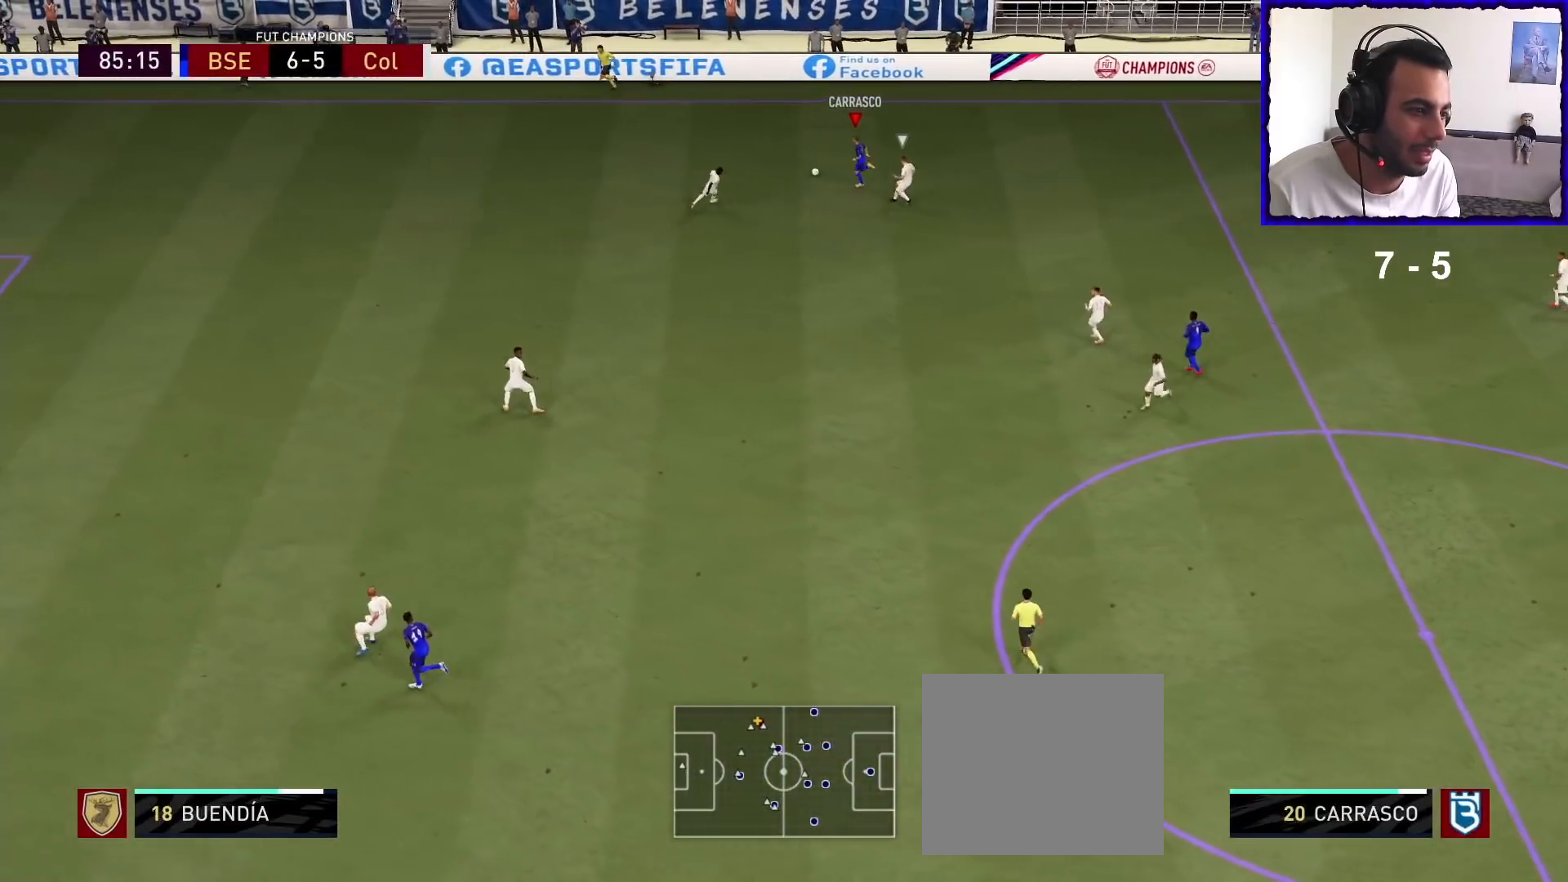
{"buttons": [], "left_stick": "up-left", "right_stick": "center", "events": [[367, "right_stick", "center"], [400, "left_stick", "up-left"]]}